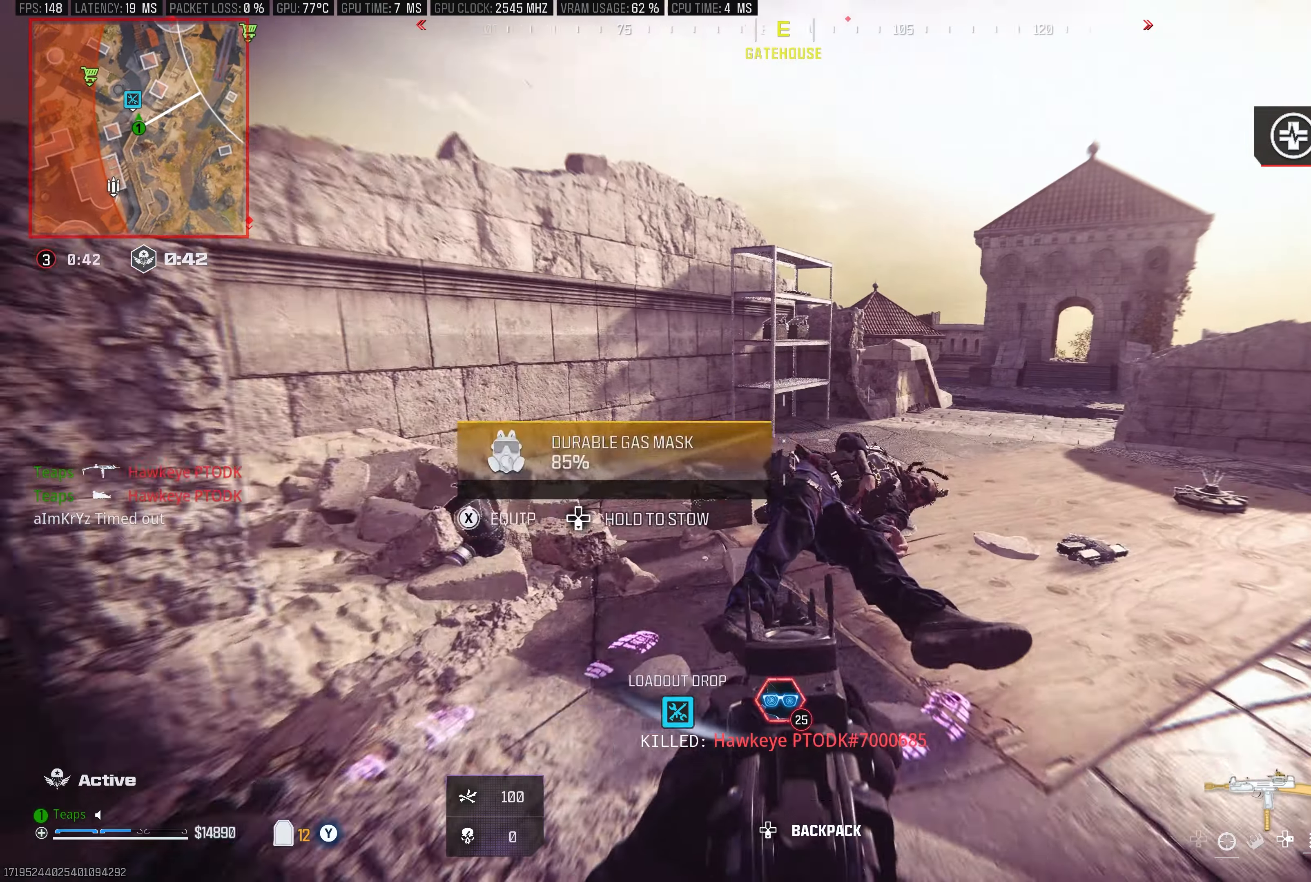
Gameplay with a controller (Xbox layout); each line is a JSON object with the inputs held at the frame after it. "events" lists button and stick changes between this image and that frame as [ms after this image, input, new state], when the widget could be followed in between.
{"buttons": [], "left_stick": "up", "right_stick": "center", "events": [[33, "right_stick", "center"], [100, "left_stick", "up"], [216, "Y", "up"]]}
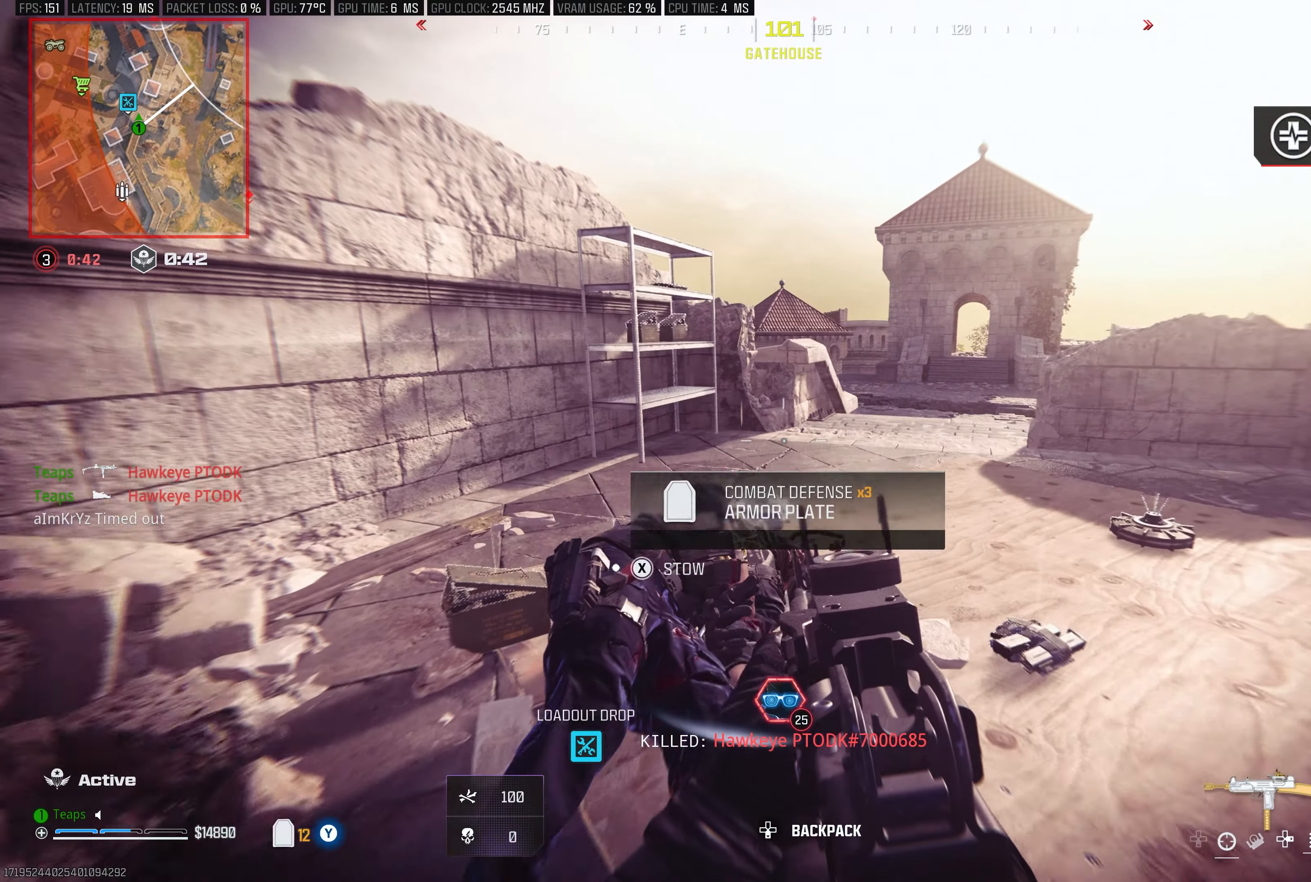
{"buttons": [], "left_stick": "center", "right_stick": "center", "events": [[100, "right_stick", "right"], [200, "left_stick", "up-left"], [316, "right_stick", "center"], [333, "A", "down"], [350, "left_stick", "left"], [483, "A", "up"], [483, "left_stick", "center"]]}
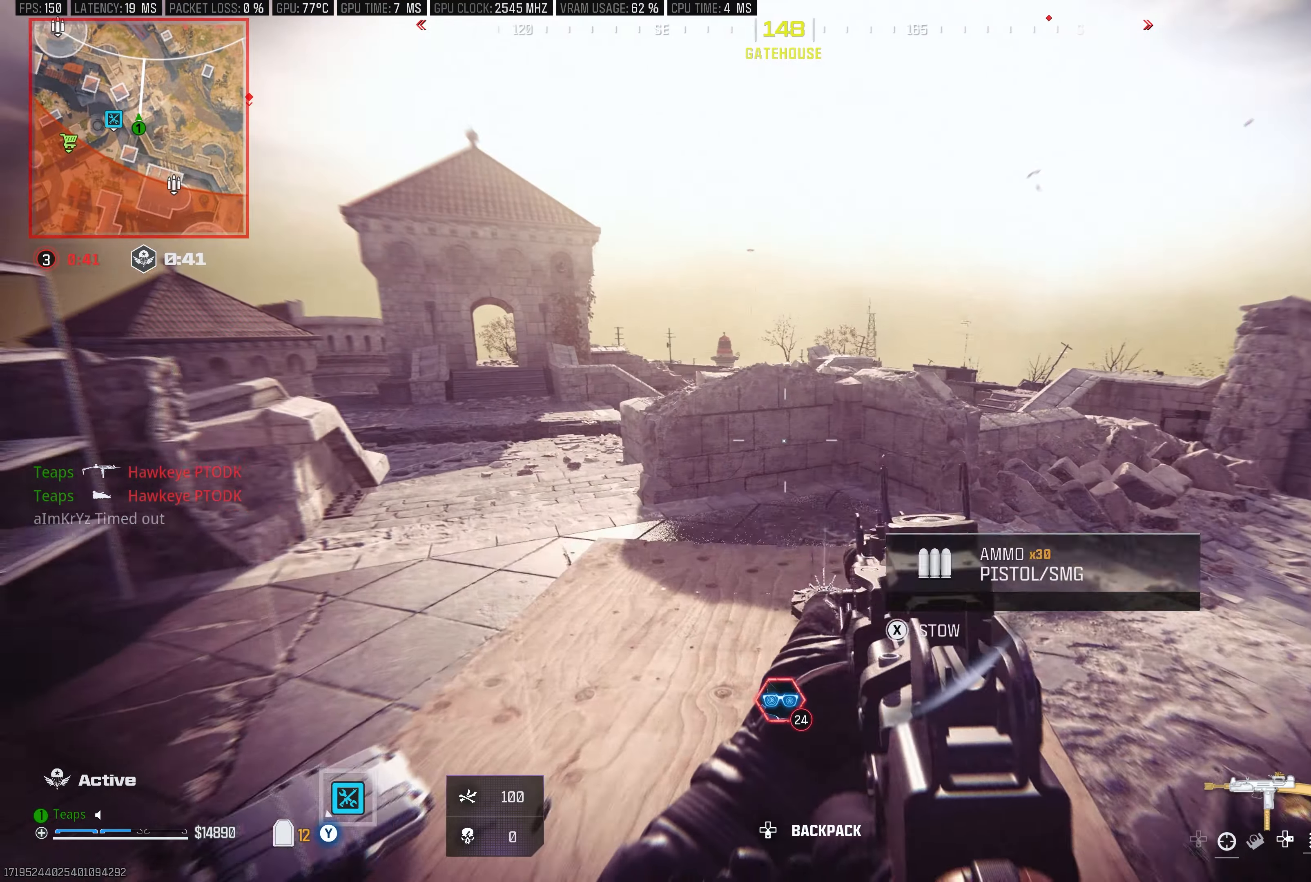
{"buttons": ["Y"], "left_stick": "up-right", "right_stick": "left", "events": [[50, "left_stick", "up-right"], [150, "Y", "down"], [200, "right_stick", "left"], [266, "right_stick", "center"], [366, "right_stick", "left"]]}
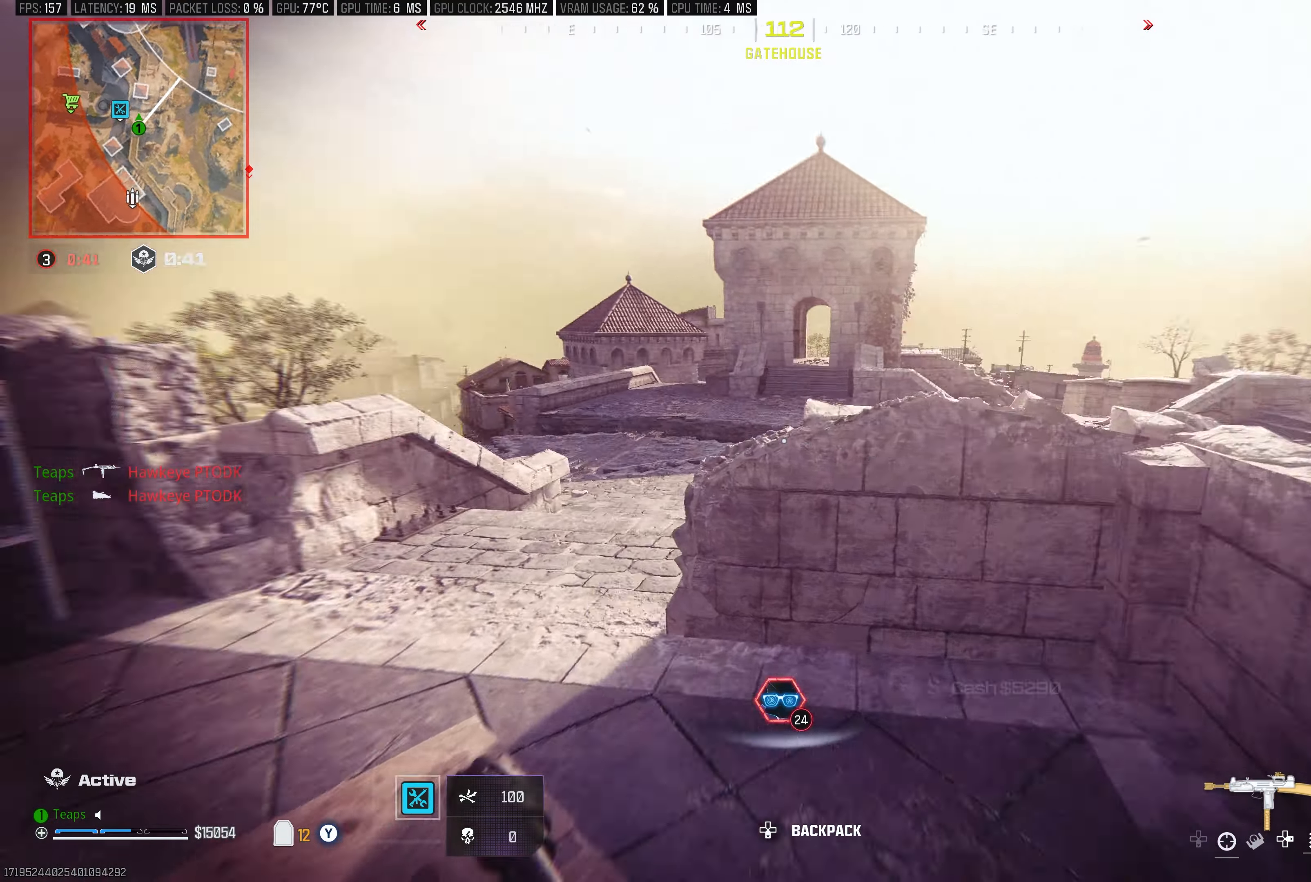
{"buttons": [], "left_stick": "up", "right_stick": "center", "events": [[83, "left_stick", "up"], [150, "right_stick", "center"], [250, "Y", "up"], [266, "right_stick", "right"], [483, "right_stick", "center"]]}
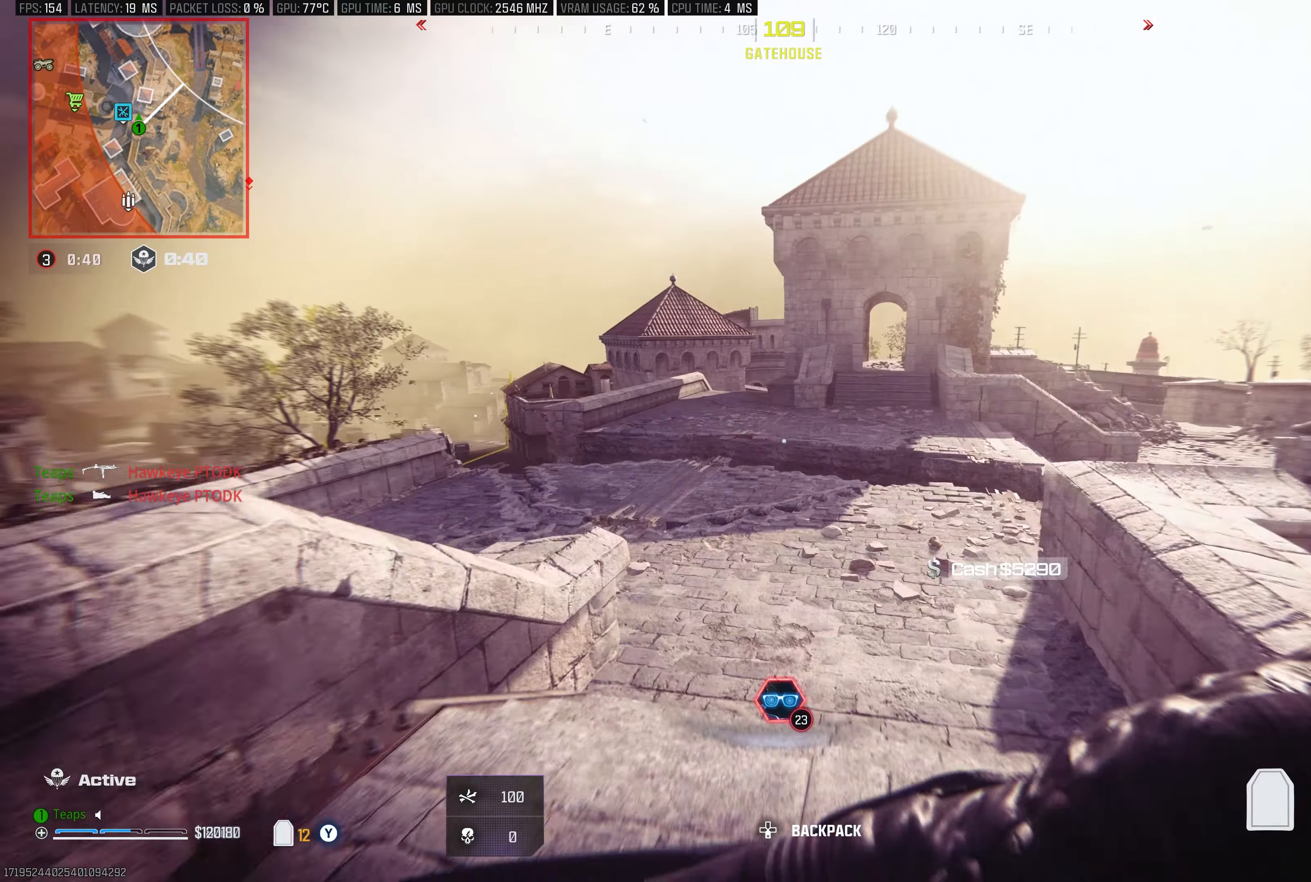
{"buttons": [], "left_stick": "up", "right_stick": "left", "events": [[116, "left_stick", "up-right"], [200, "R3", "down"], [383, "left_stick", "up"], [400, "R3", "up"], [416, "right_stick", "left"]]}
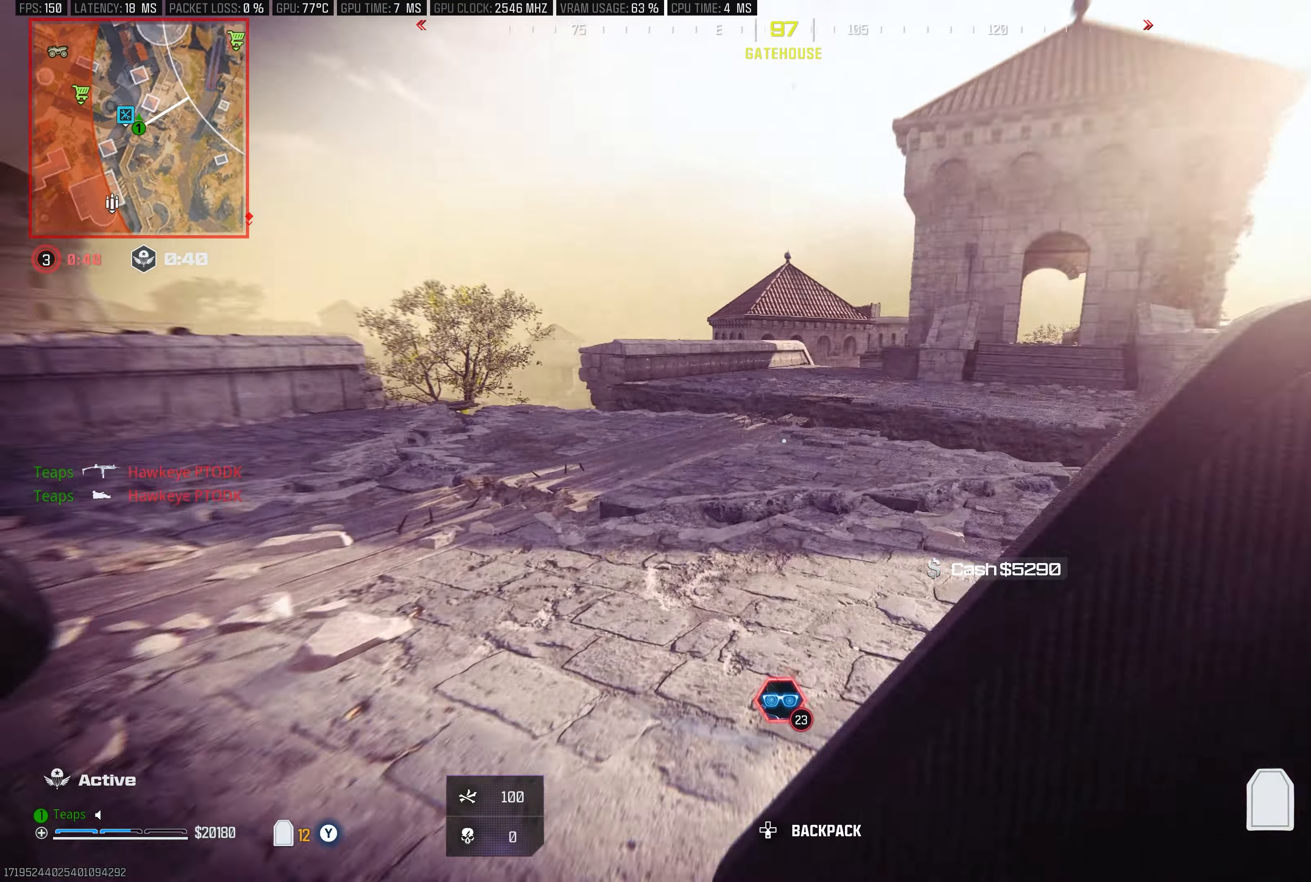
{"buttons": [], "left_stick": "up", "right_stick": "center", "events": [[150, "right_stick", "center"], [233, "right_stick", "down"], [400, "right_stick", "center"]]}
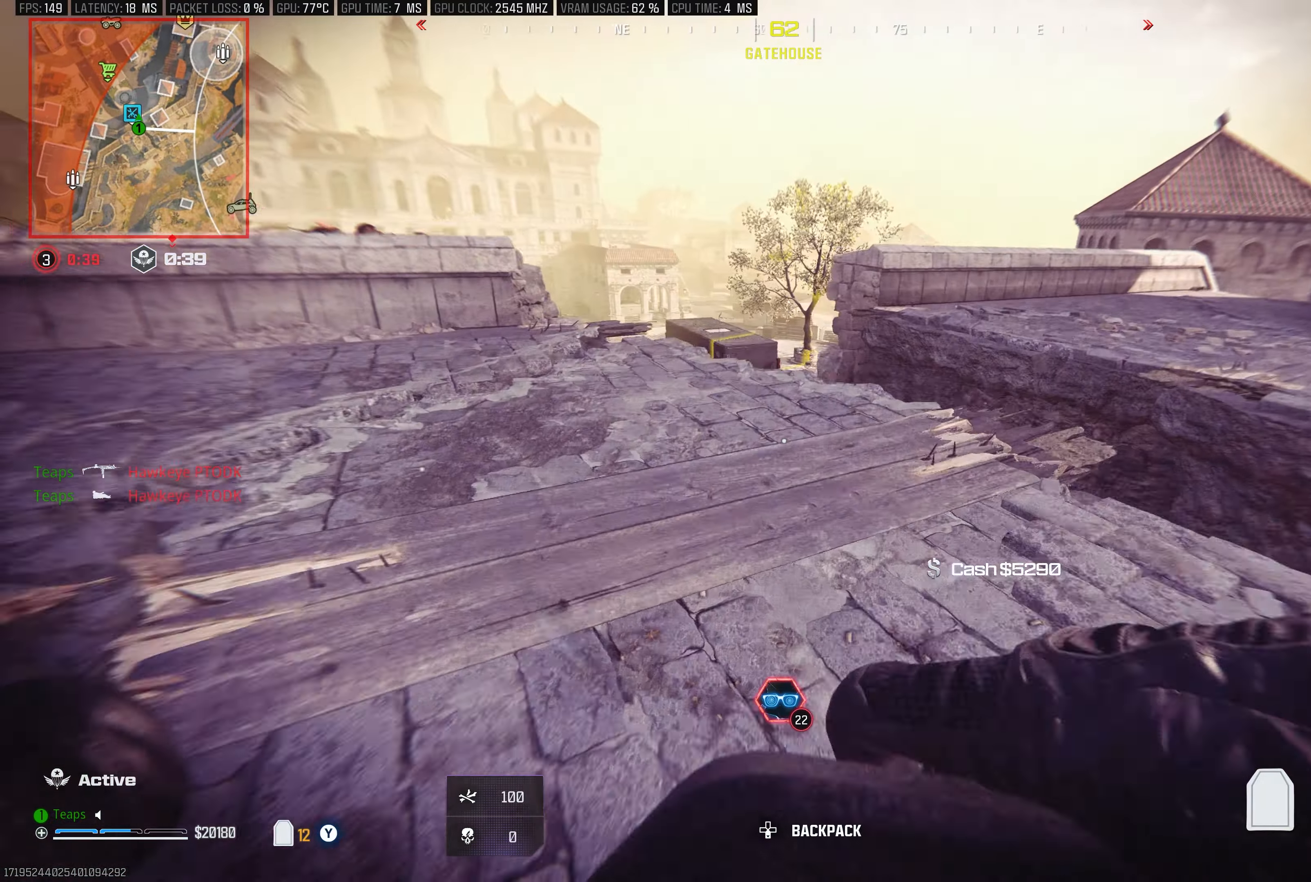
{"buttons": [], "left_stick": "up", "right_stick": "down", "events": [[100, "right_stick", "down"]]}
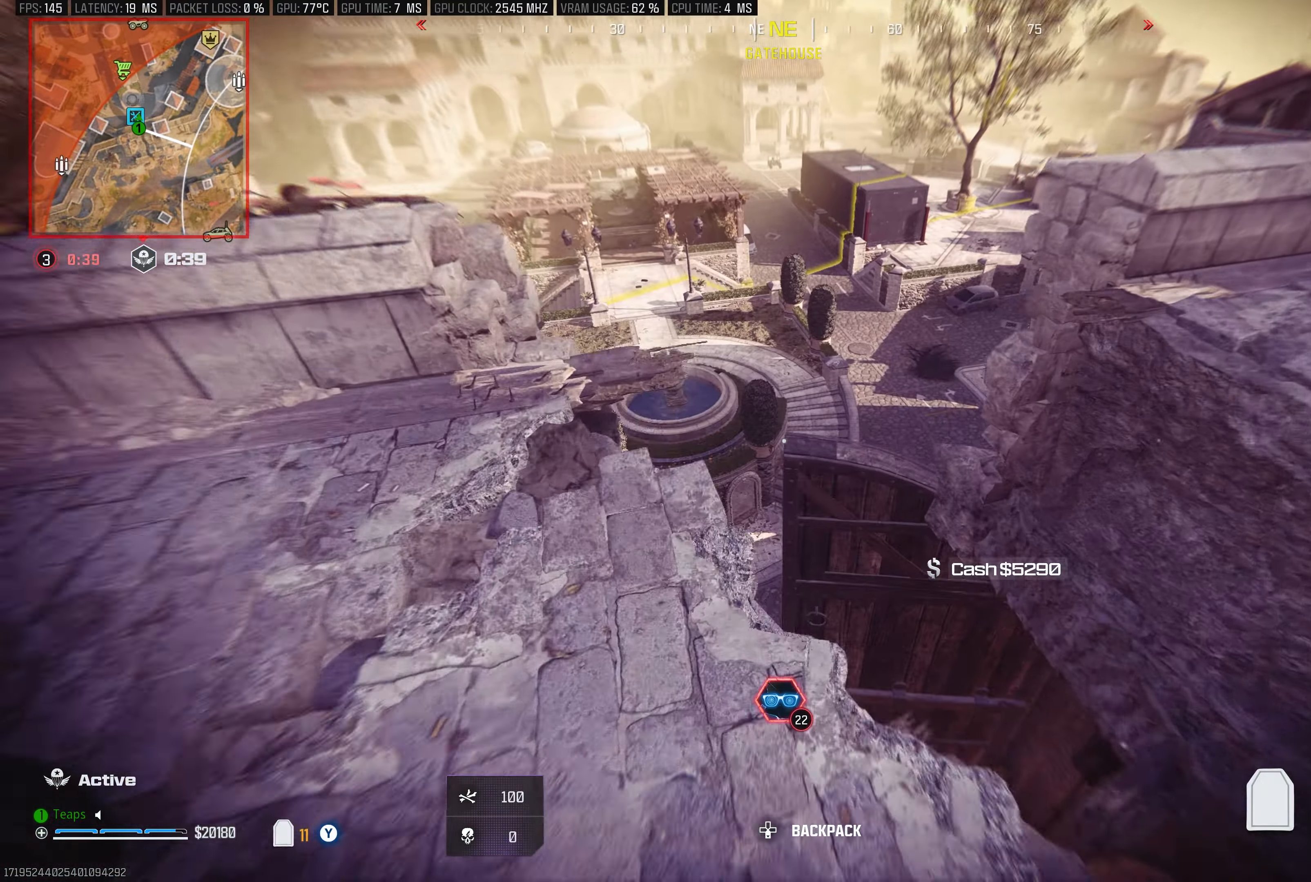
{"buttons": [], "left_stick": "down-right", "right_stick": "down", "events": [[200, "left_stick", "center"], [216, "right_stick", "center"], [433, "right_stick", "down"], [500, "left_stick", "down-right"]]}
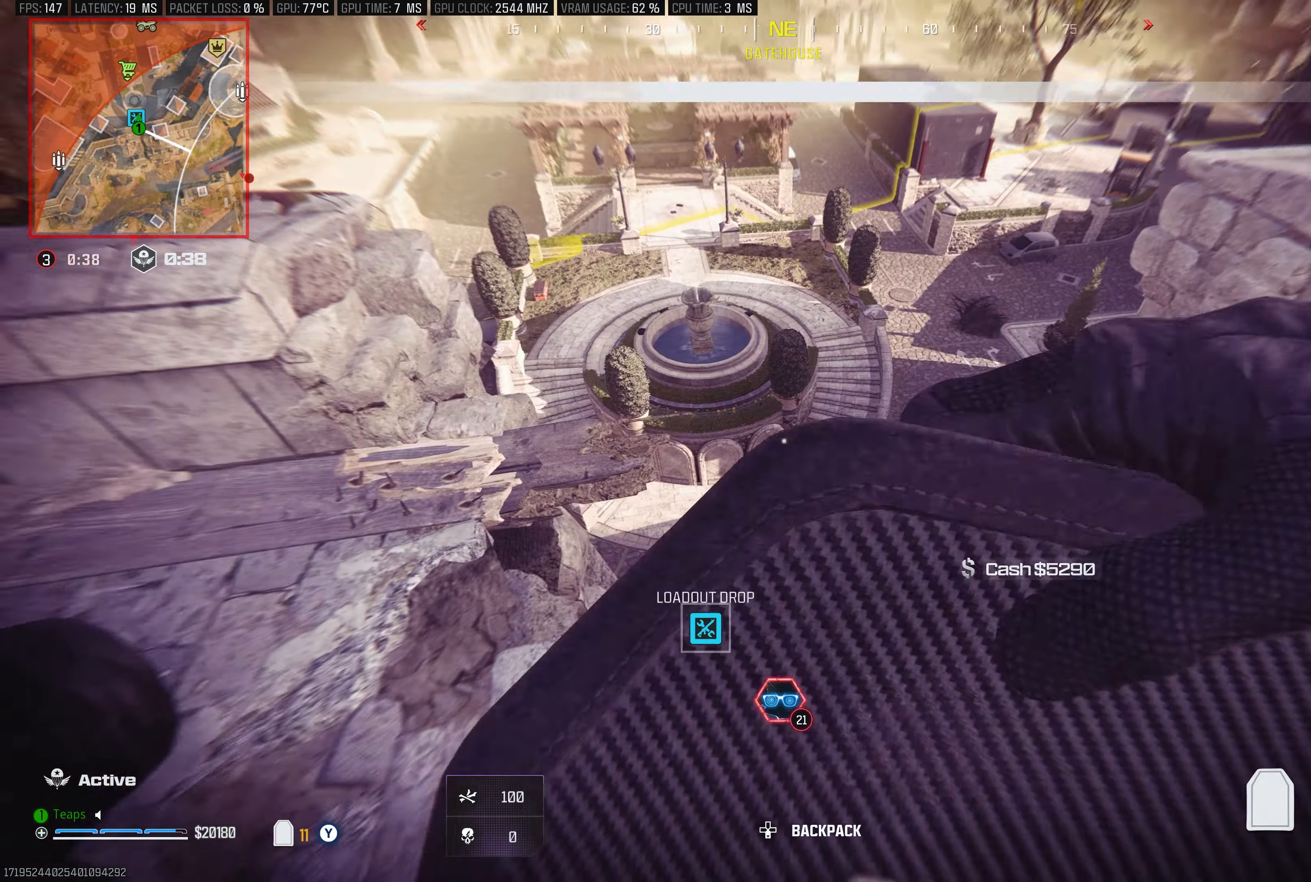
{"buttons": [], "left_stick": "center", "right_stick": "center", "events": [[283, "right_stick", "center"], [316, "left_stick", "center"]]}
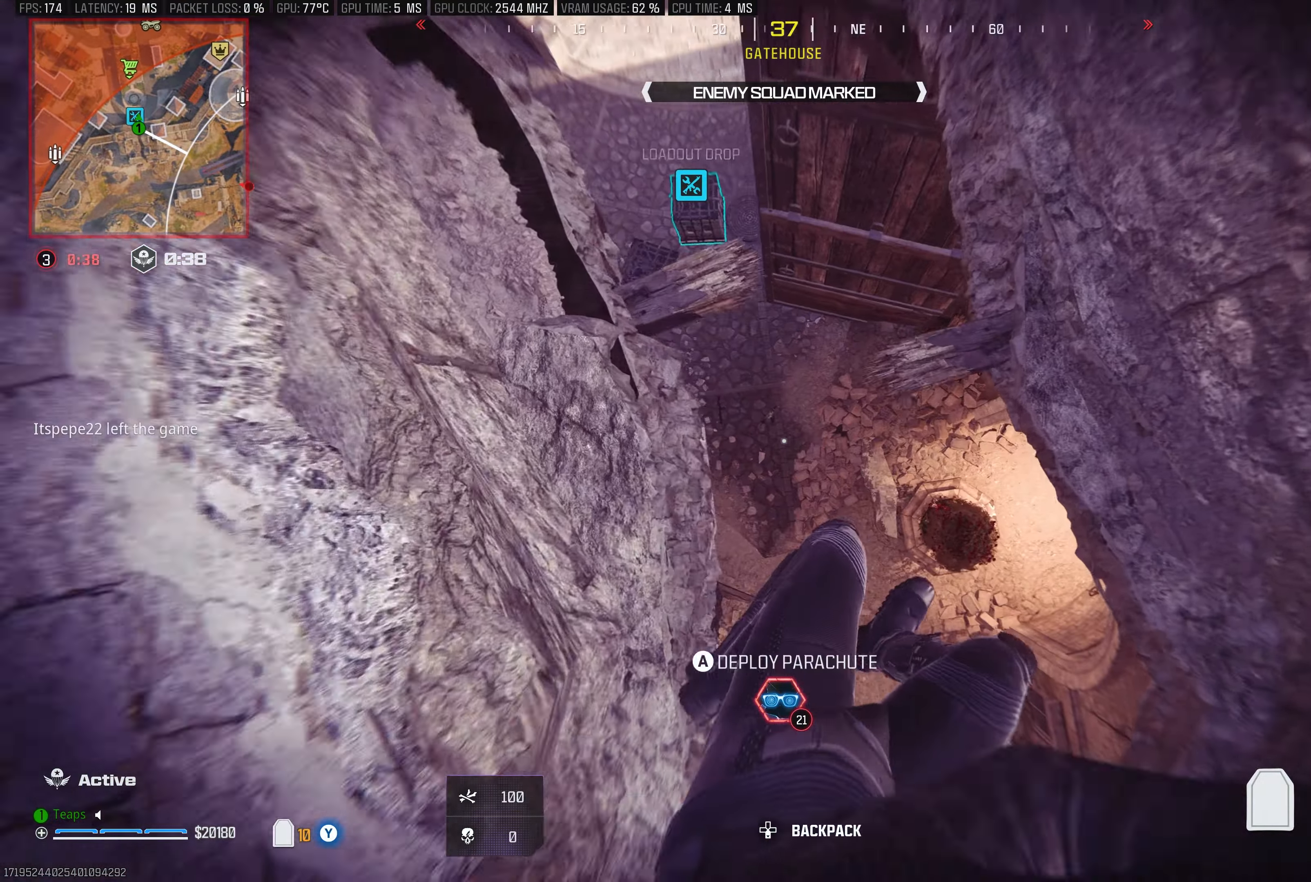
{"buttons": [], "left_stick": "left", "right_stick": "up", "events": [[200, "right_stick", "up"], [250, "left_stick", "left"]]}
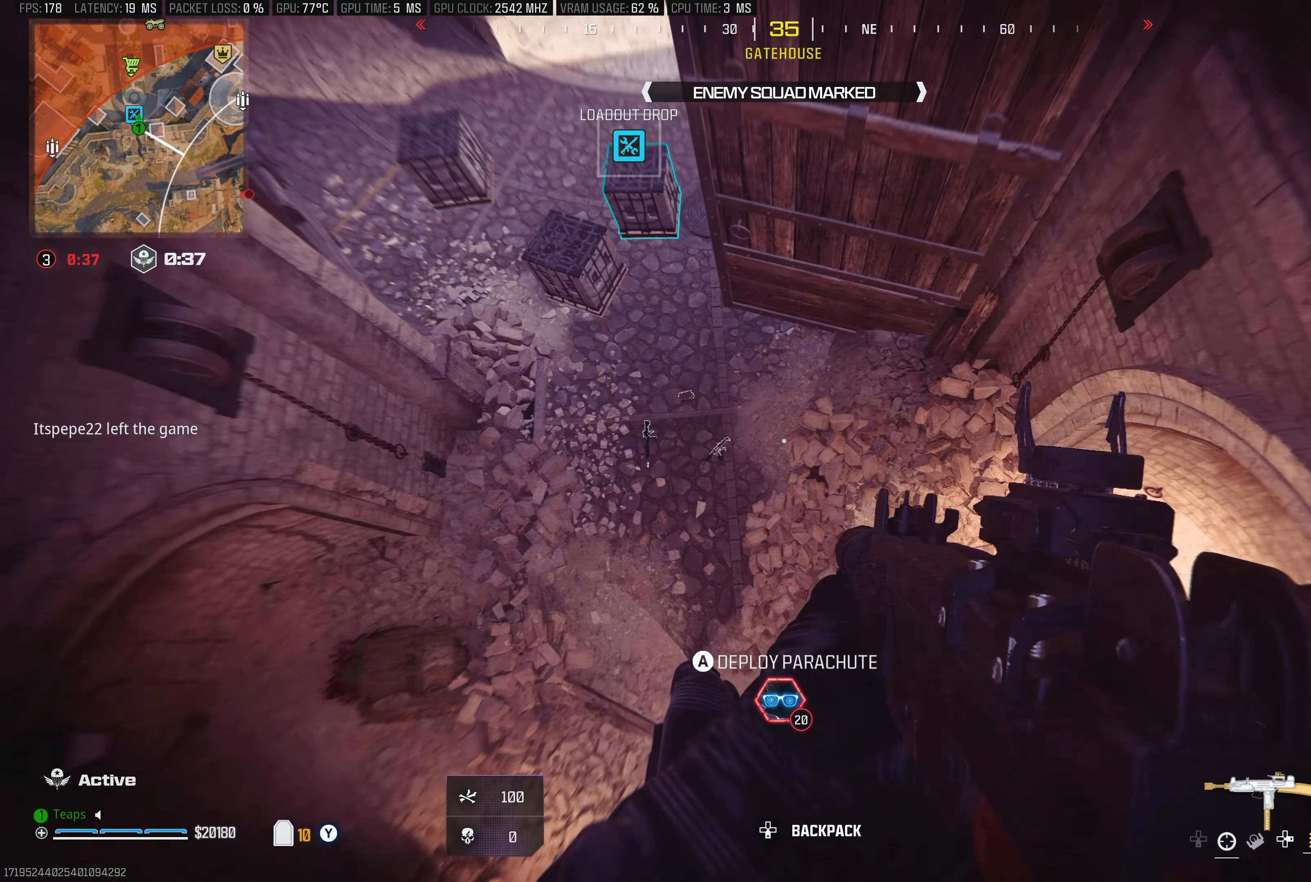
{"buttons": [], "left_stick": "center", "right_stick": "up-left", "events": [[17, "A", "down"], [17, "left_stick", "center"], [167, "A", "up"], [300, "right_stick", "up-left"]]}
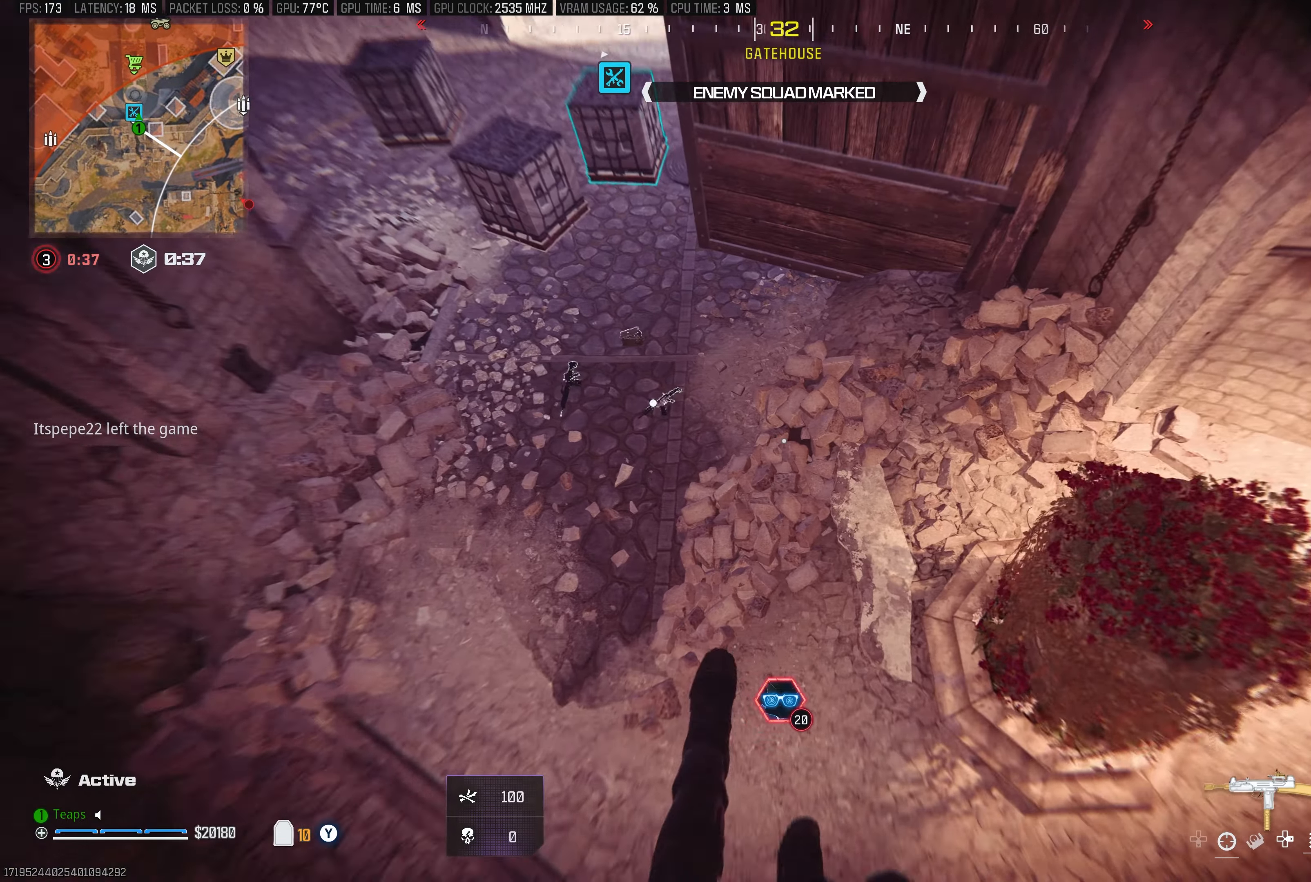
{"buttons": [], "left_stick": "center", "right_stick": "up-left", "events": [[100, "left_stick", "up"], [333, "left_stick", "center"]]}
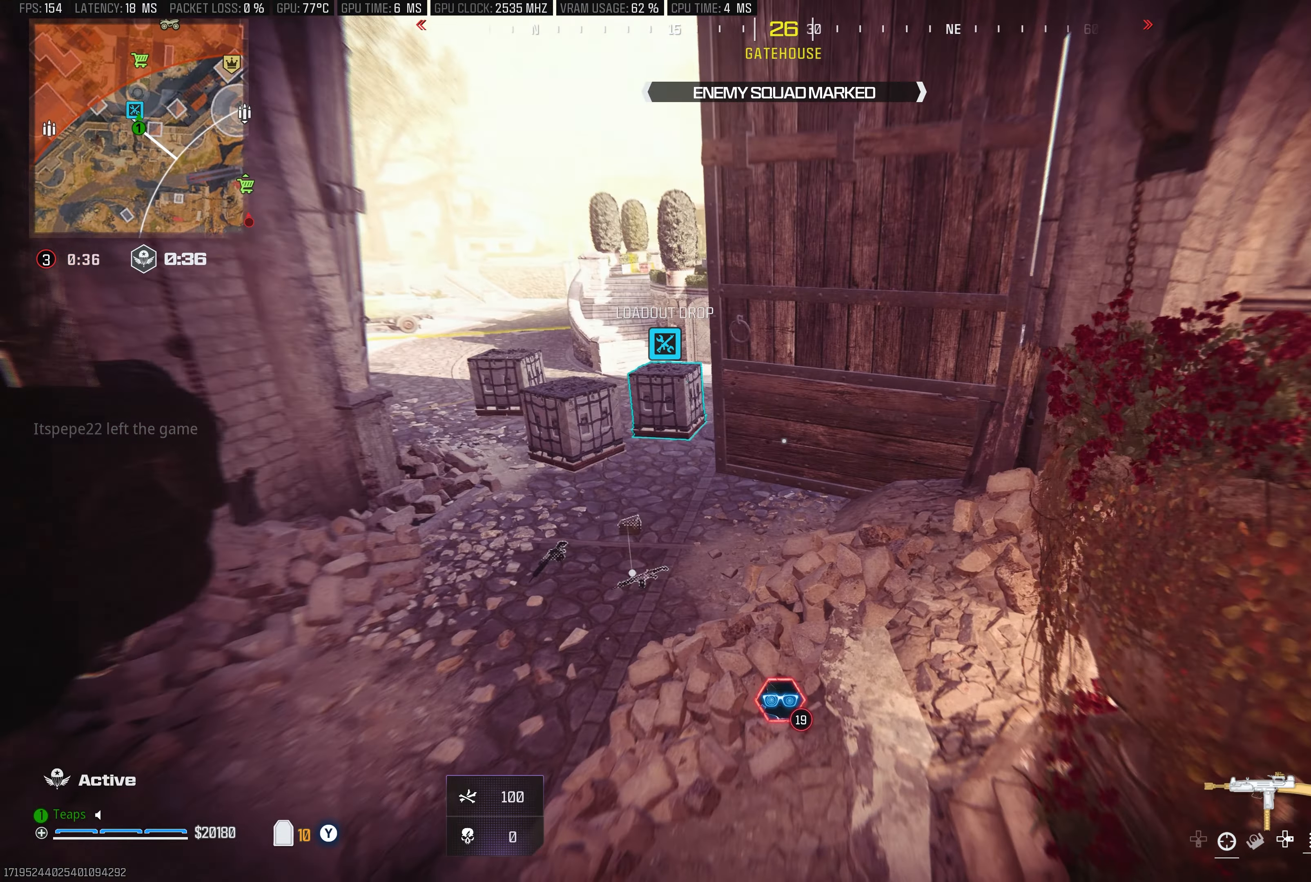
{"buttons": [], "left_stick": "up", "right_stick": "center", "events": [[183, "left_stick", "up"], [333, "right_stick", "left"], [450, "right_stick", "center"]]}
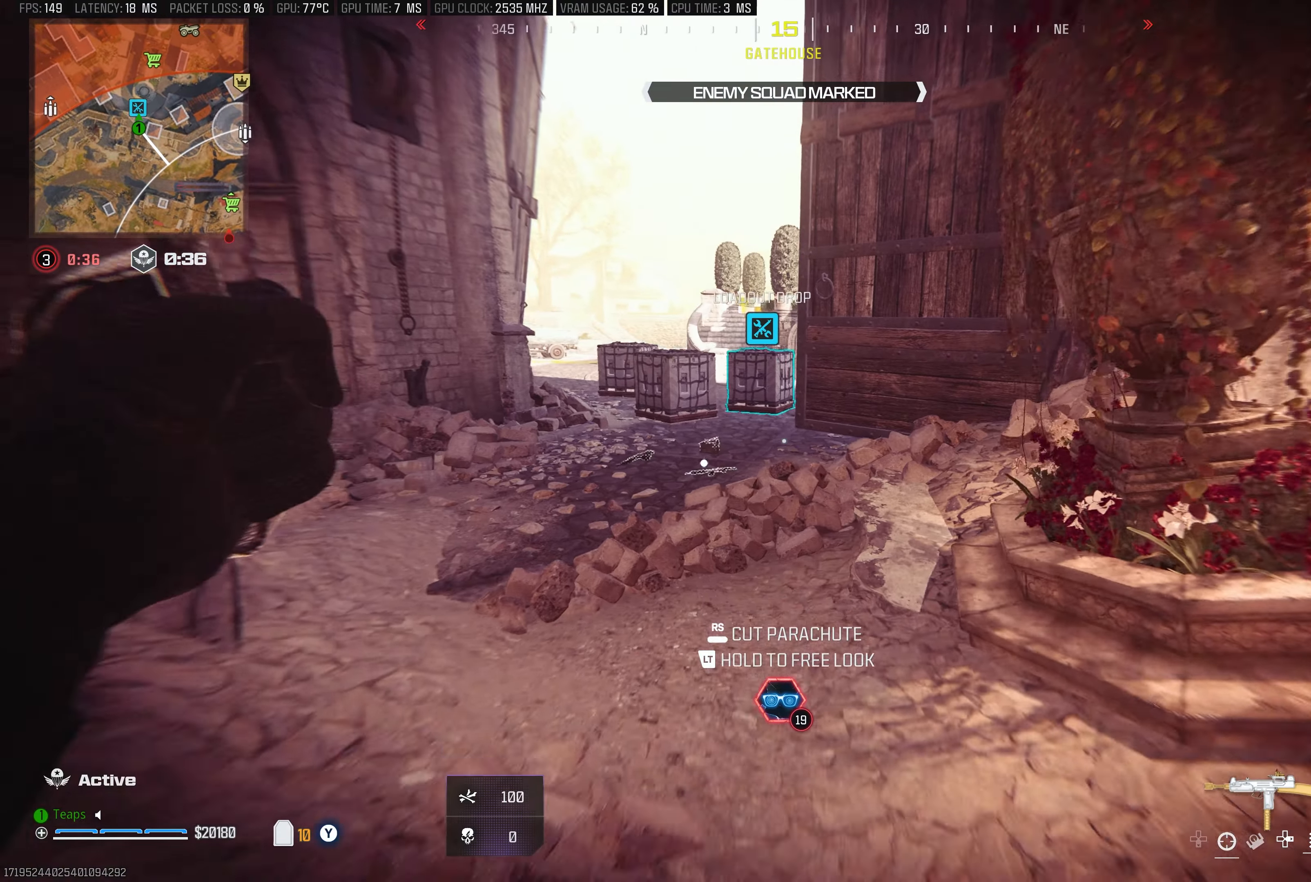
{"buttons": ["L3"], "left_stick": "up", "right_stick": "center", "events": [[33, "right_stick", "left"], [50, "L3", "down"], [150, "L3", "up"], [267, "L3", "down"], [333, "L3", "up"], [333, "right_stick", "center"], [483, "L3", "down"]]}
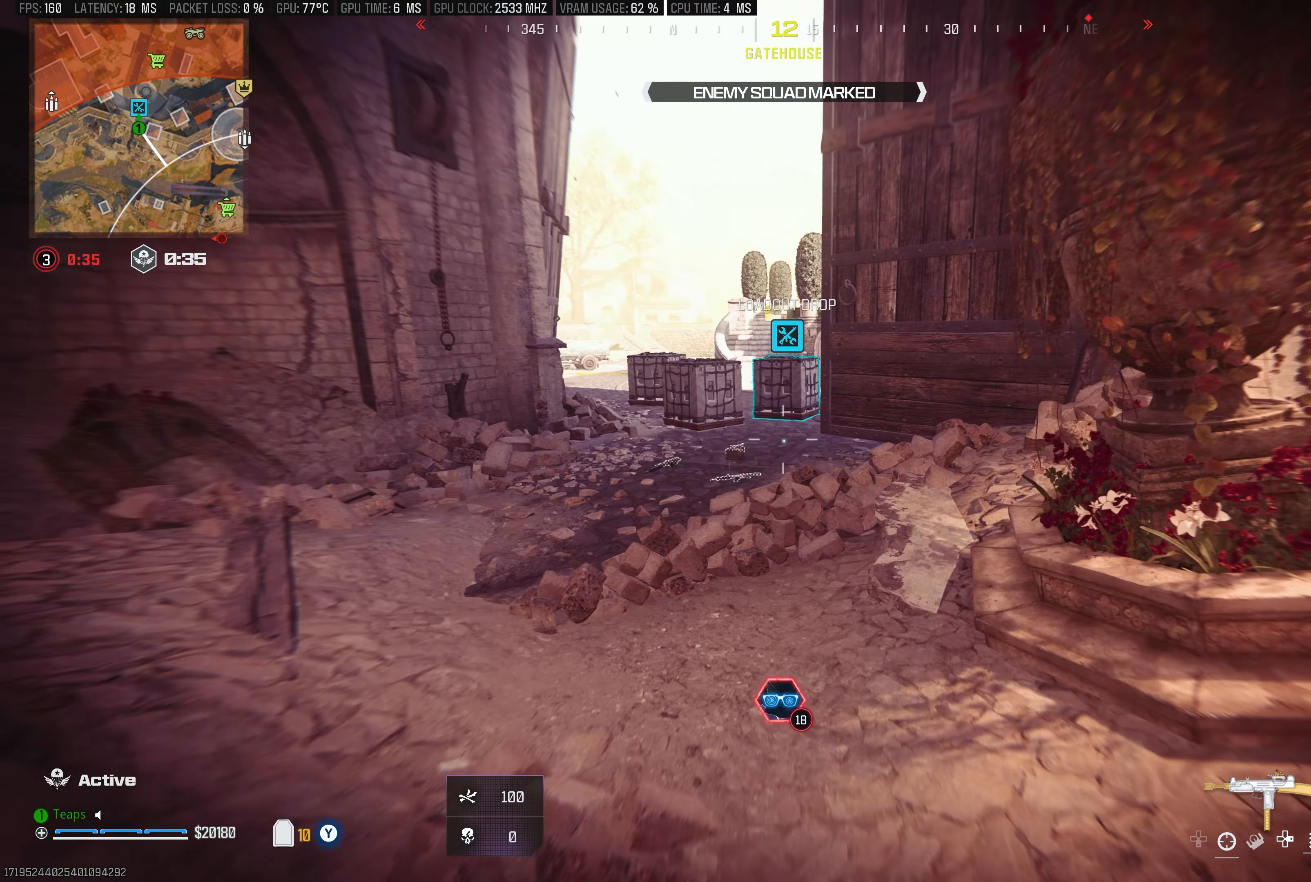
{"buttons": ["L3"], "left_stick": "up", "right_stick": "center", "events": [[50, "L3", "up"], [167, "L3", "down"], [250, "L3", "up"], [317, "right_stick", "right"], [367, "L3", "down"], [417, "right_stick", "center"]]}
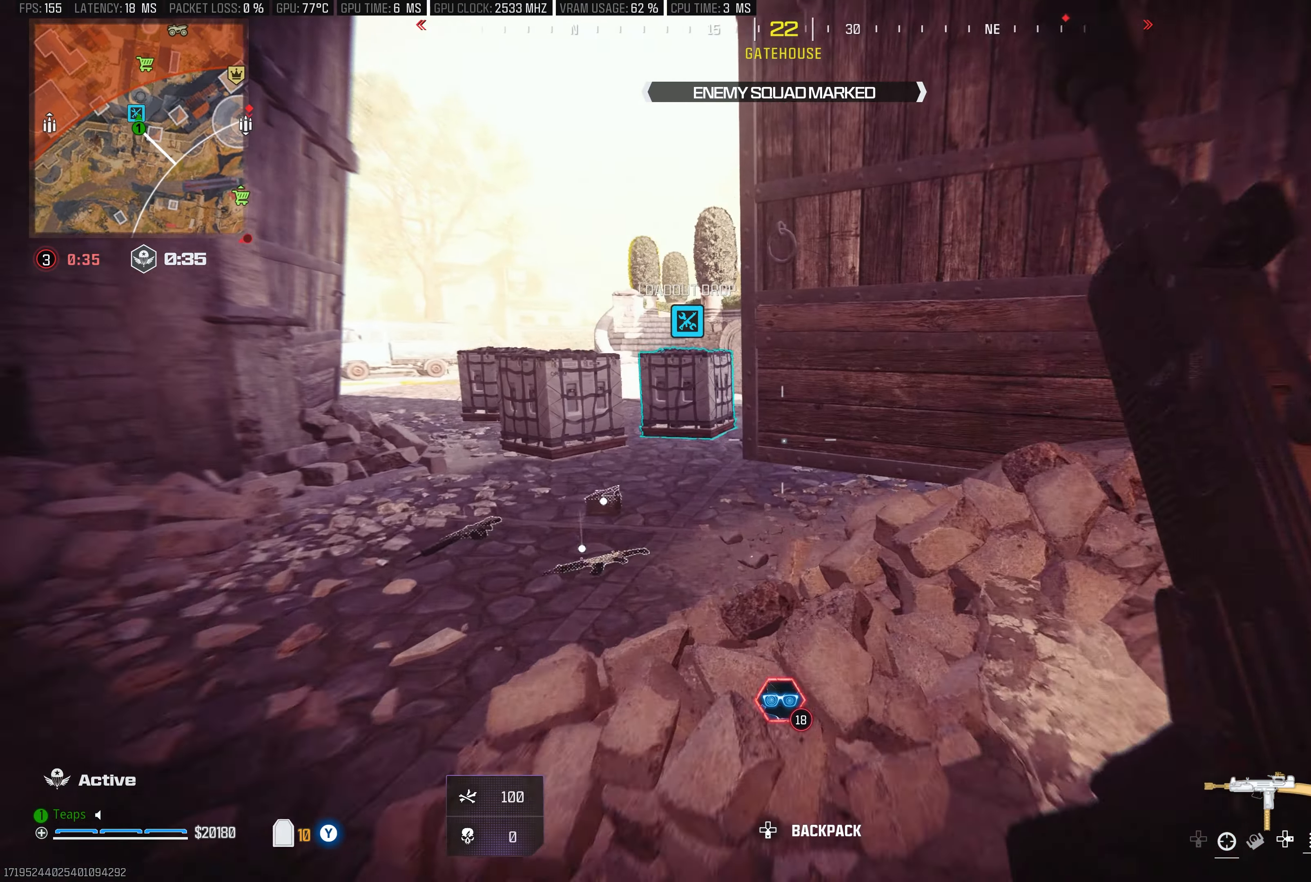
{"buttons": ["L3", "R3"], "left_stick": "up", "right_stick": "center", "events": [[100, "right_stick", "left"], [250, "R3", "down"], [250, "right_stick", "center"]]}
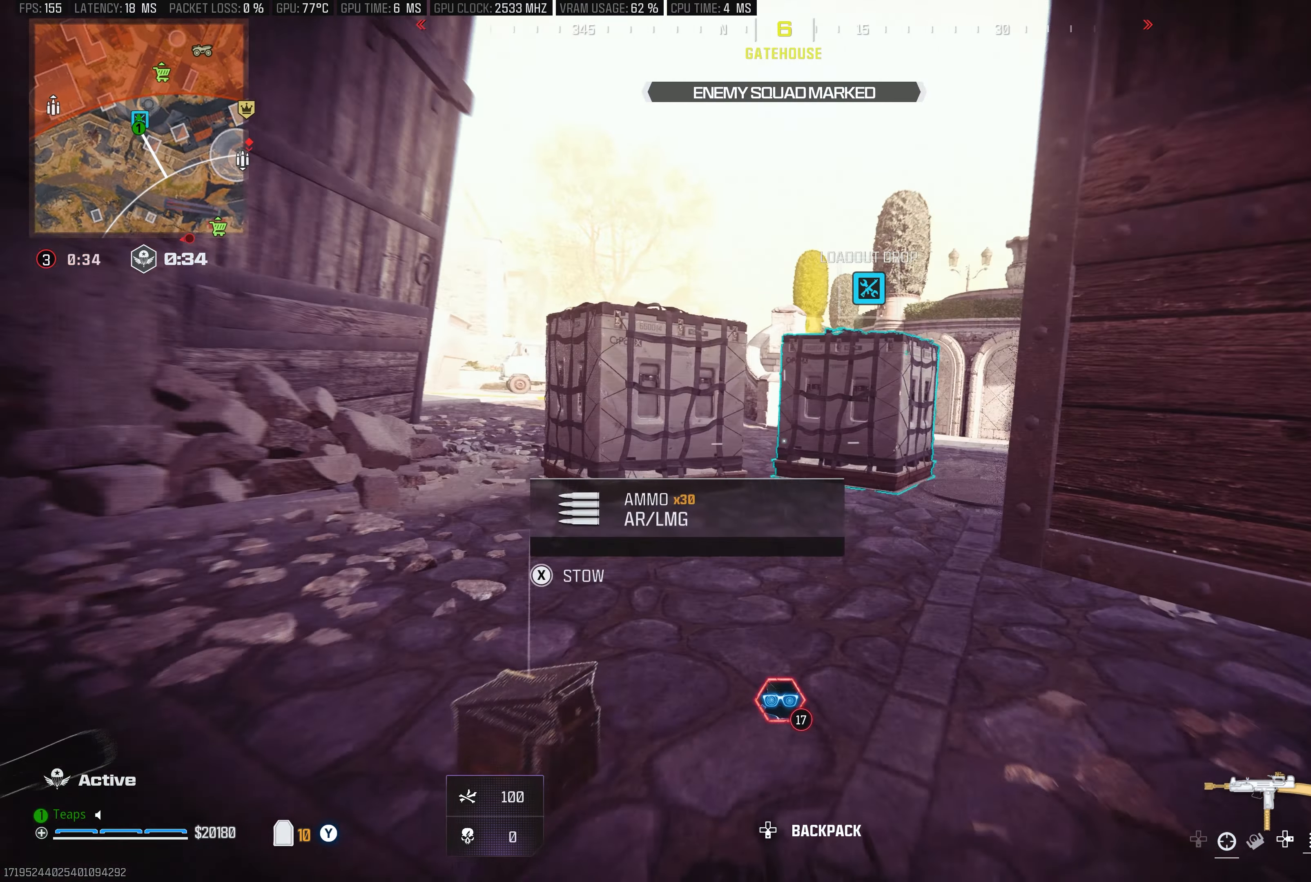
{"buttons": ["X"], "left_stick": "center", "right_stick": "center", "events": [[17, "L3", "up"], [33, "R3", "up"], [117, "left_stick", "center"], [350, "X", "down"]]}
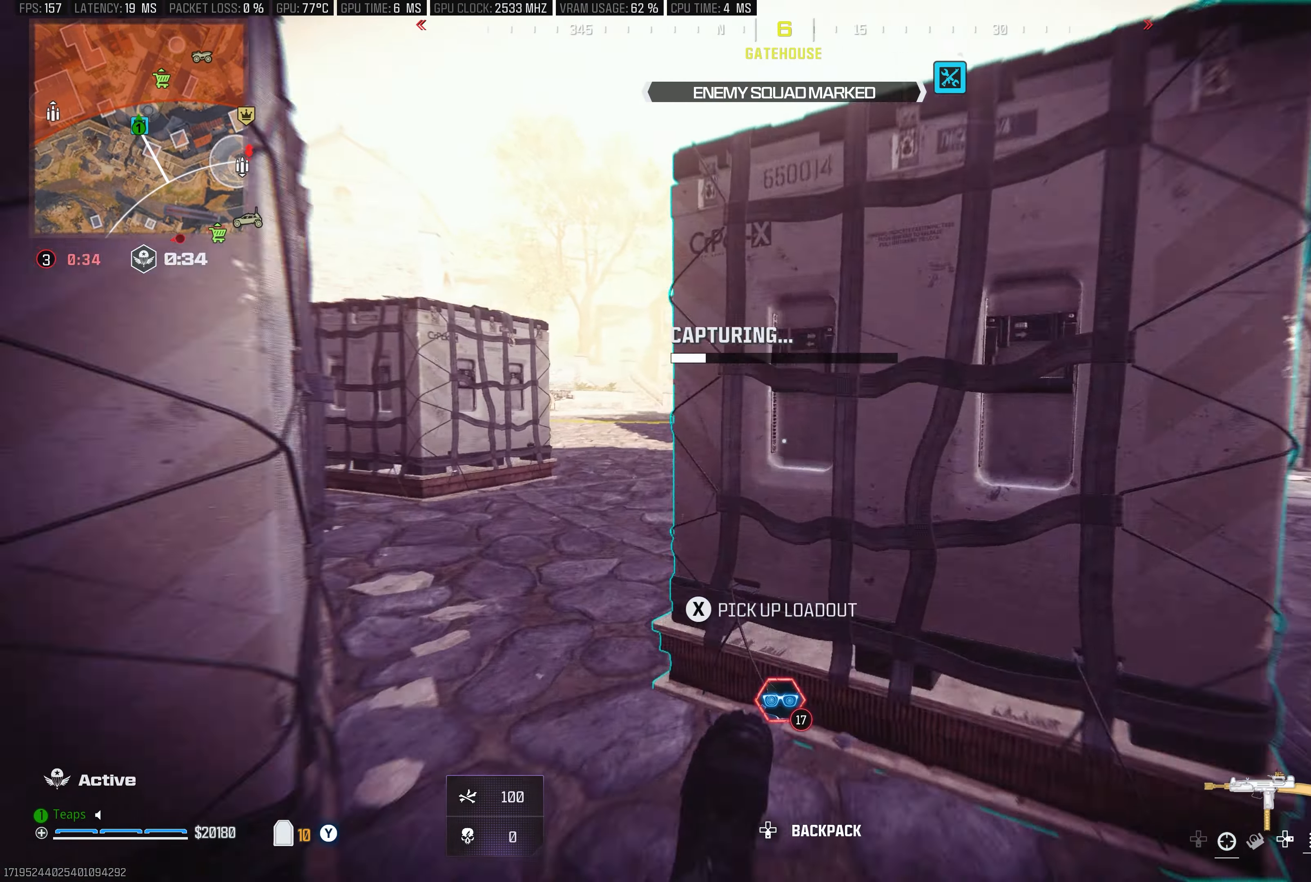
{"buttons": ["X"], "left_stick": "center", "right_stick": "center", "events": []}
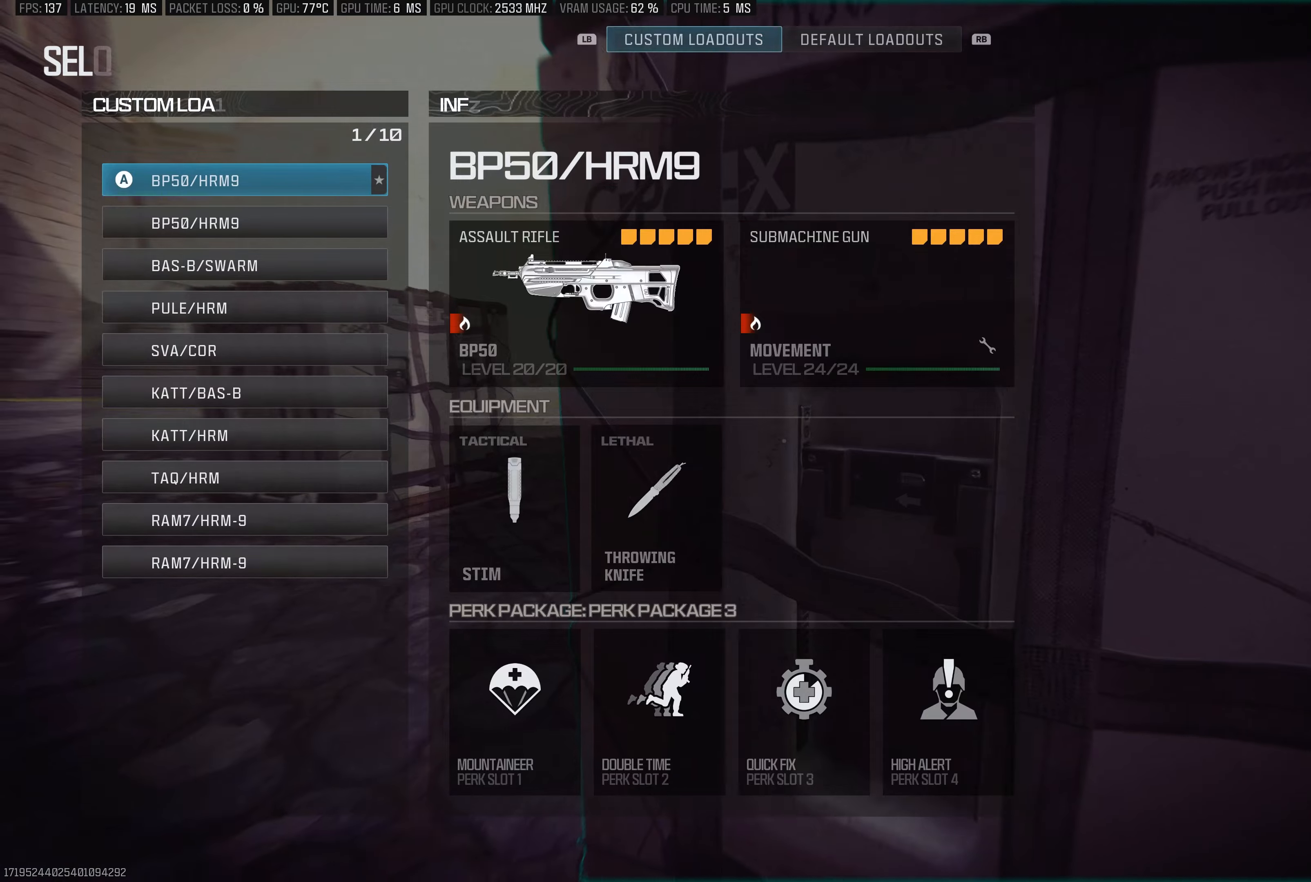
{"buttons": [], "left_stick": "center", "right_stick": "center", "events": [[100, "X", "up"], [183, "A", "down"], [267, "A", "up"]]}
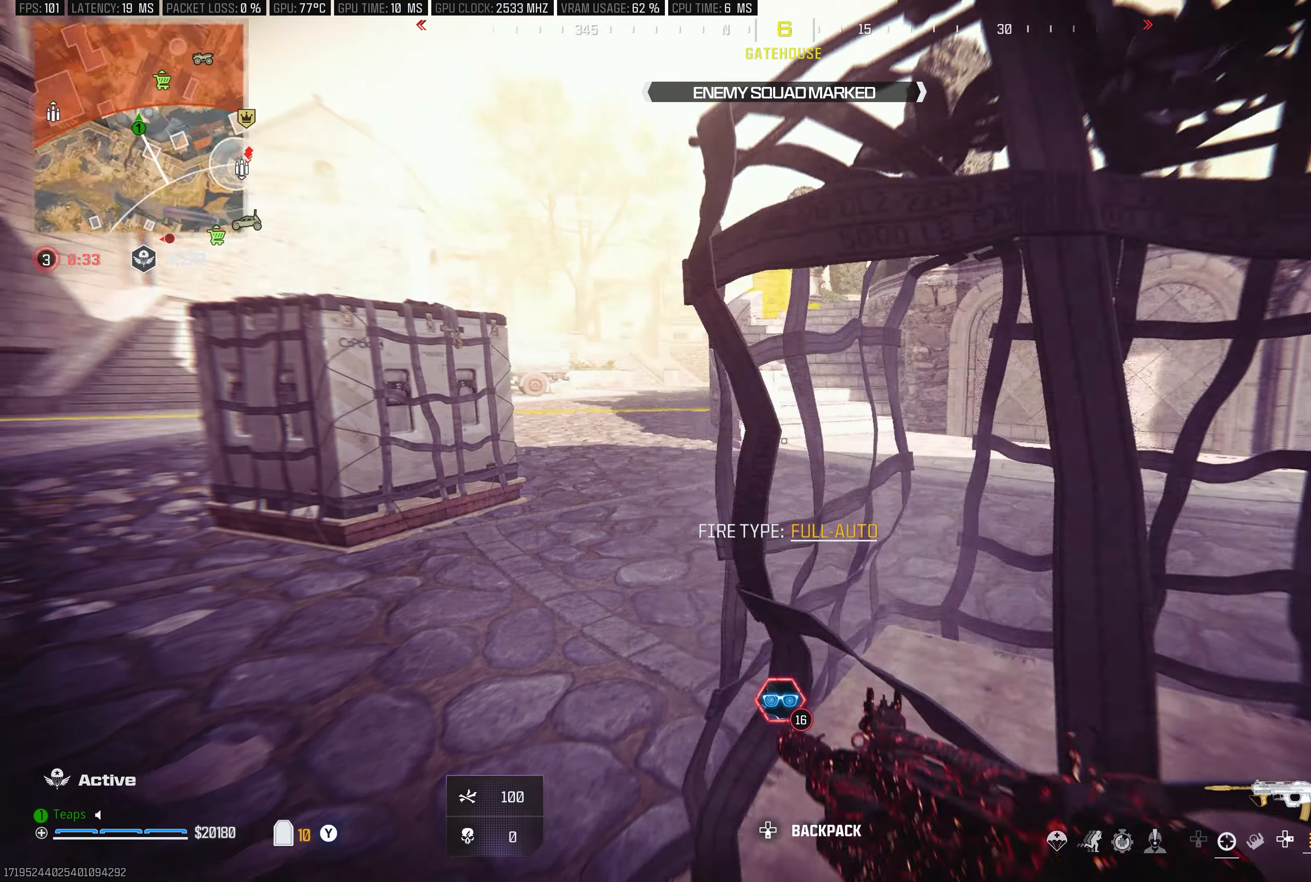
{"buttons": [], "left_stick": "up", "right_stick": "center", "events": [[17, "right_stick", "left"], [50, "left_stick", "down-left"], [450, "right_stick", "center"], [467, "left_stick", "up"]]}
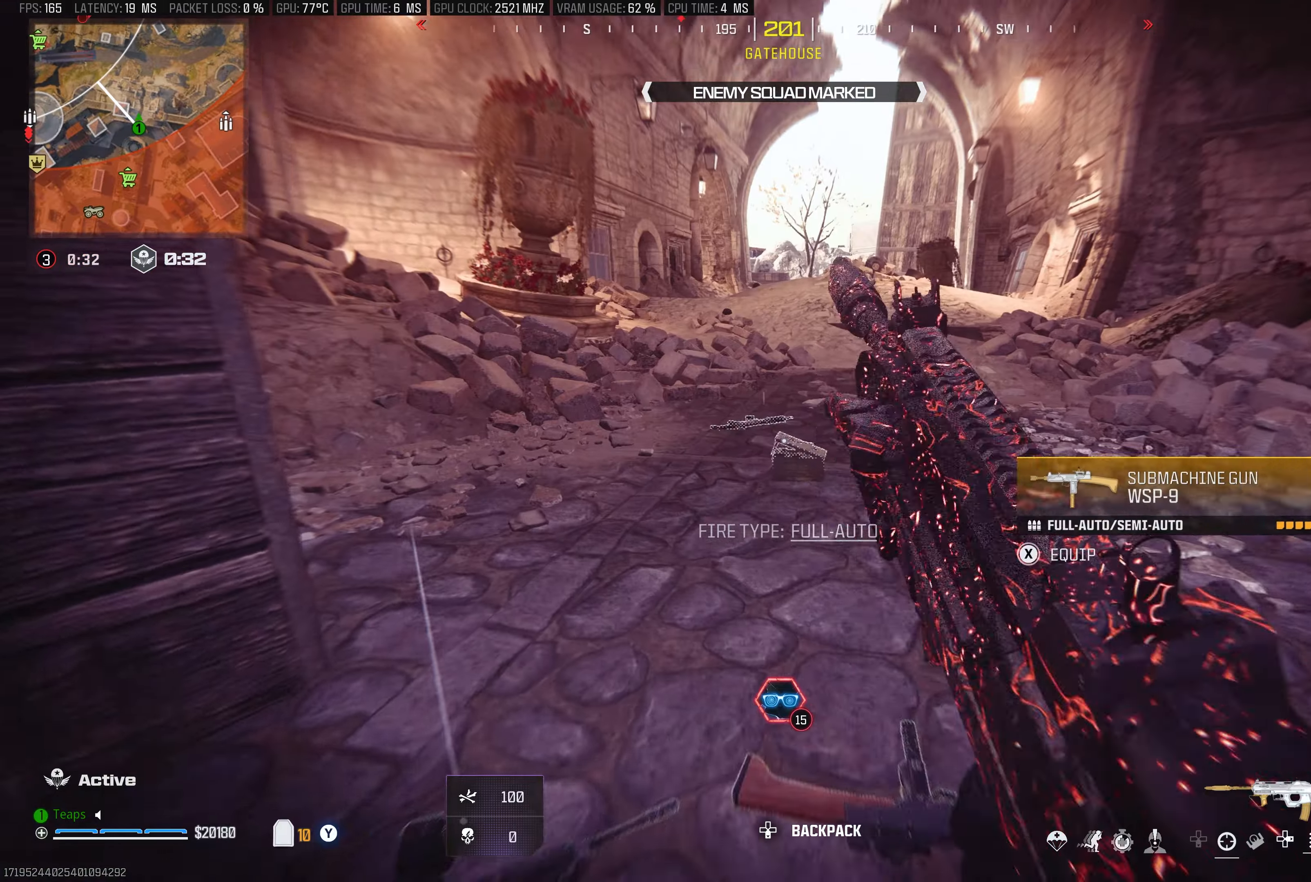
{"buttons": ["L3", "R3"], "left_stick": "up", "right_stick": "center", "events": [[84, "L3", "down"], [134, "right_stick", "left"], [200, "right_stick", "center"], [217, "L3", "up"], [317, "L3", "down"], [500, "R3", "down"]]}
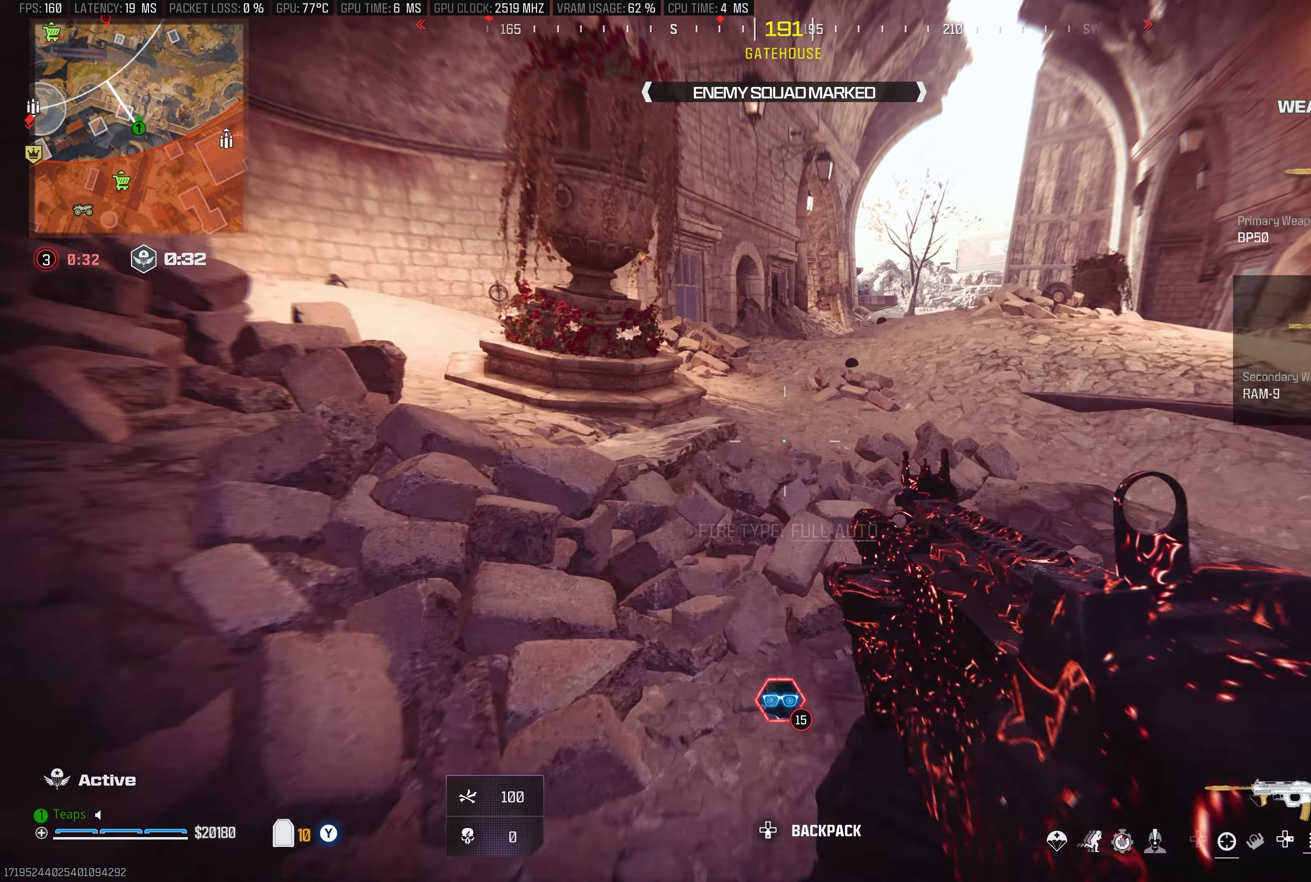
{"buttons": [], "left_stick": "up", "right_stick": "center", "events": [[134, "L3", "up"], [184, "R3", "up"], [317, "A", "down"], [417, "A", "up"]]}
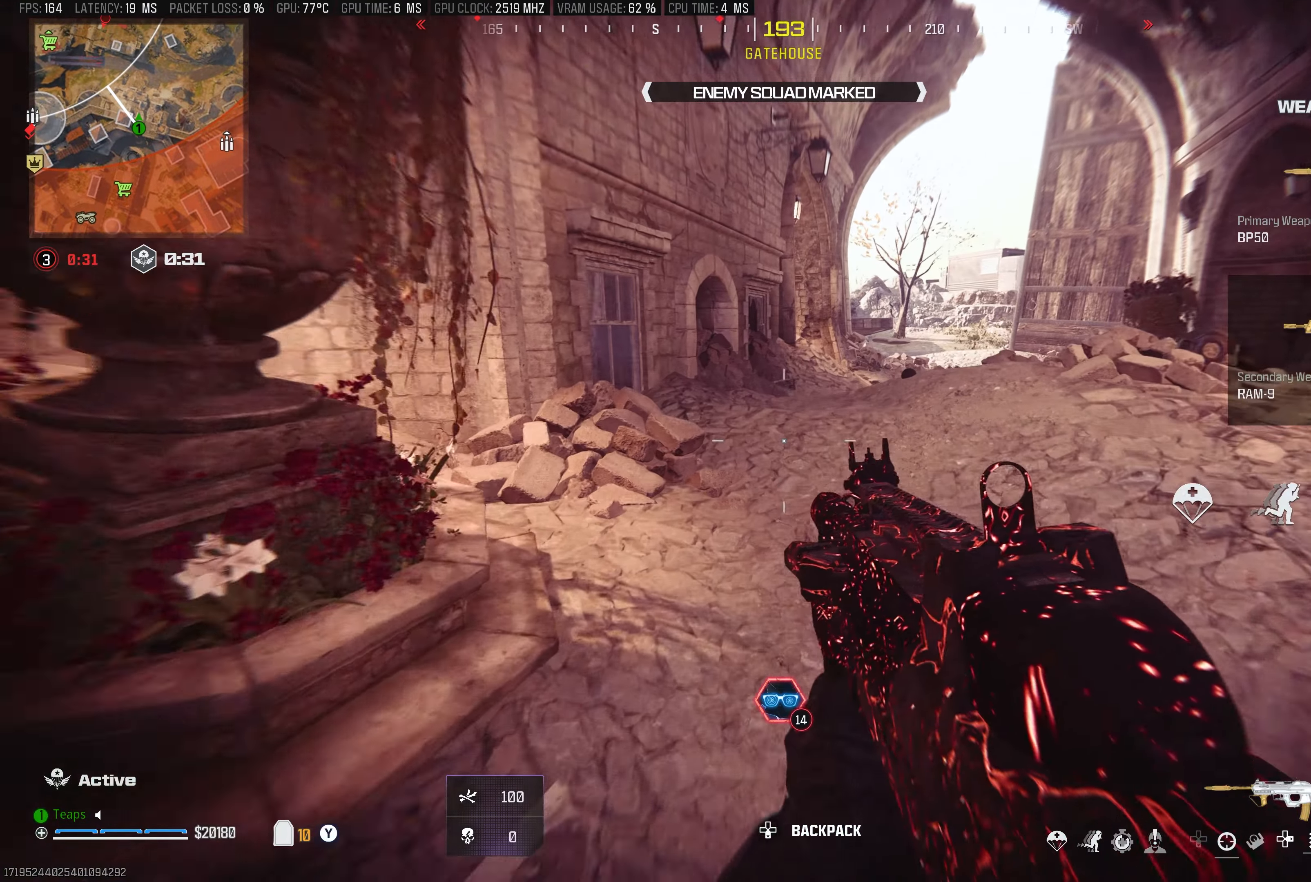
{"buttons": ["A"], "left_stick": "up", "right_stick": "center", "events": [[50, "L3", "down"], [250, "L3", "up"], [334, "right_stick", "up-right"], [417, "A", "down"], [434, "right_stick", "center"]]}
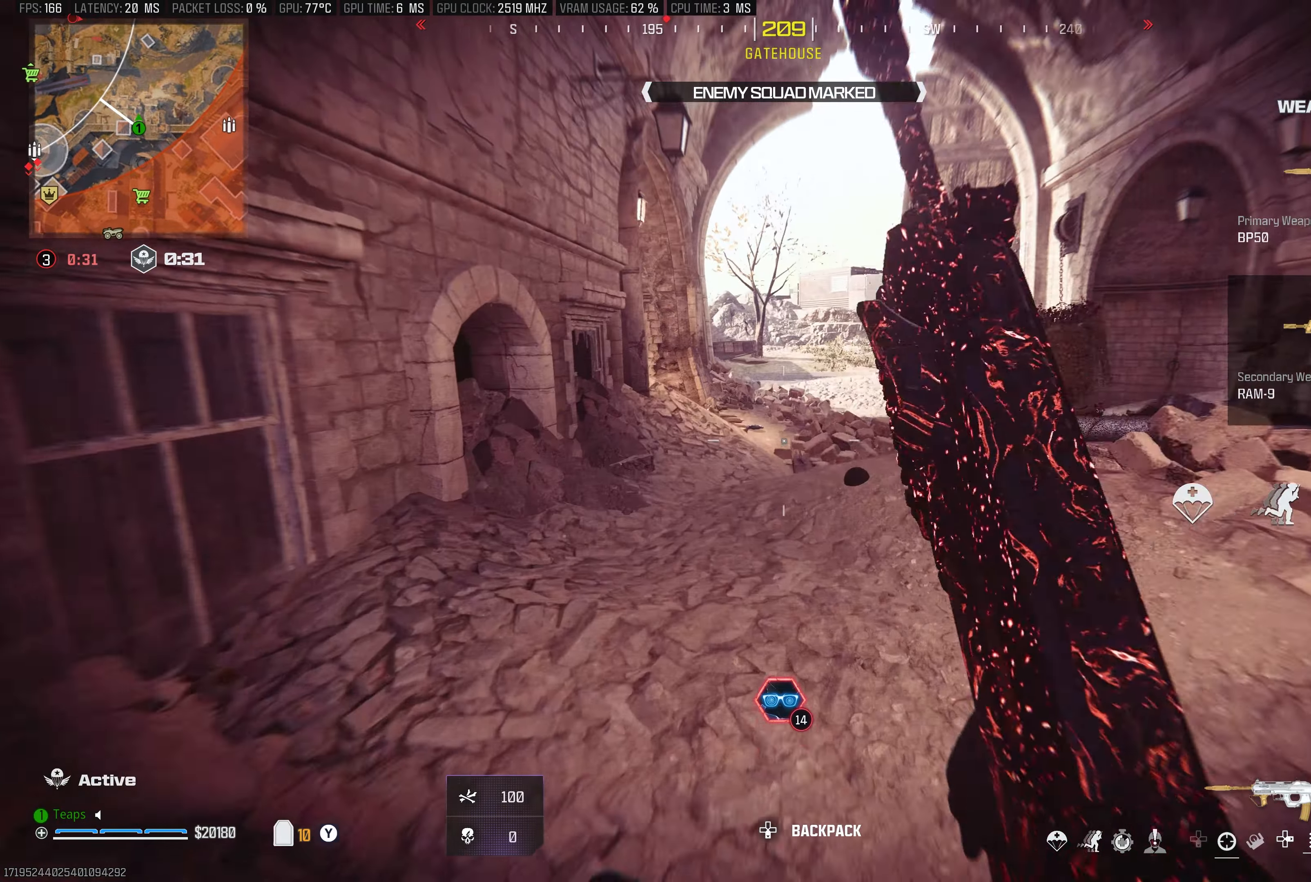
{"buttons": [], "left_stick": "up-right", "right_stick": "center", "events": [[17, "A", "up"], [267, "left_stick", "up-right"], [367, "right_stick", "right"], [467, "right_stick", "center"]]}
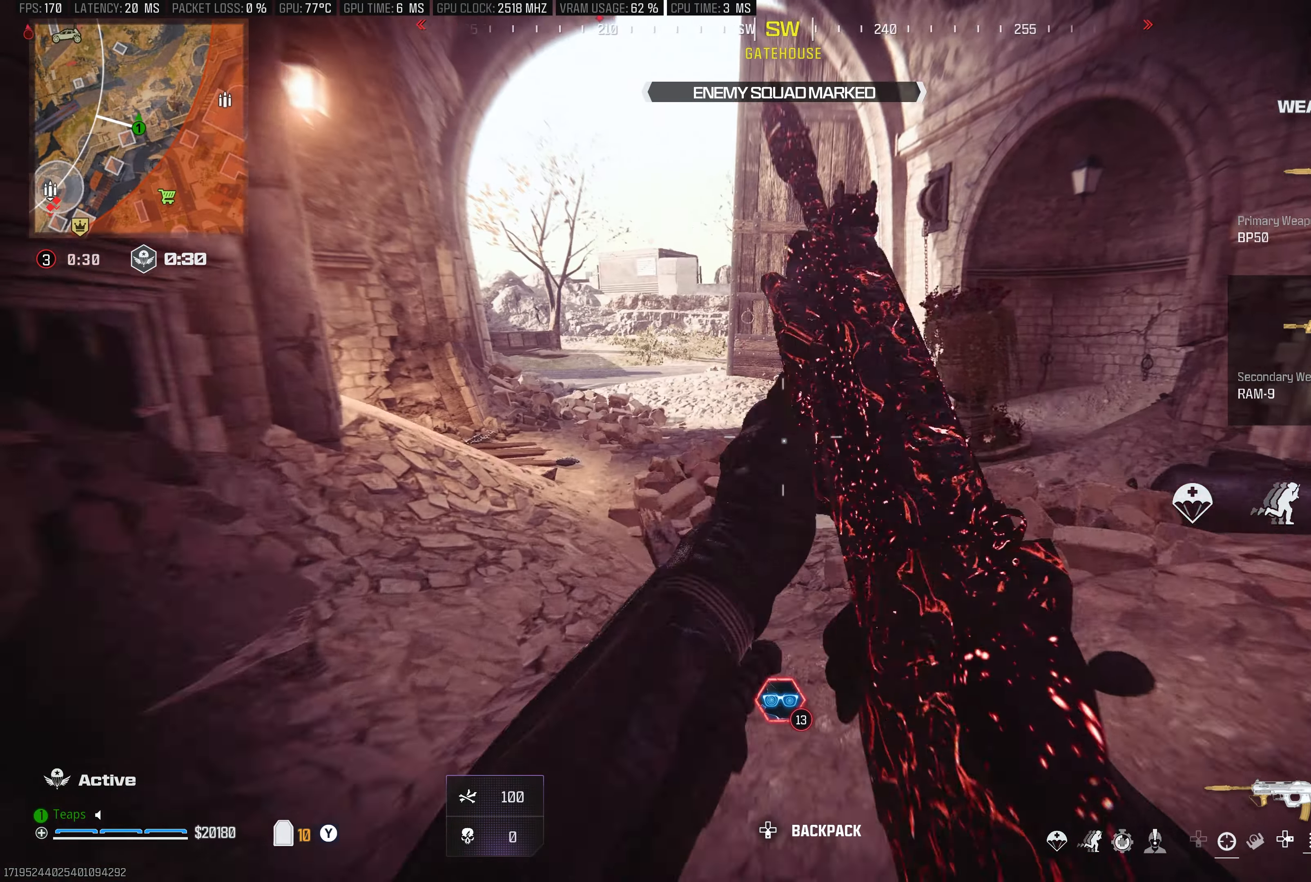
{"buttons": ["L3", "R3"], "left_stick": "up", "right_stick": "center", "events": [[34, "Y", "down"], [134, "Y", "up"], [217, "left_stick", "up"], [217, "right_stick", "left"], [284, "L3", "down"], [300, "right_stick", "center"], [434, "R3", "down"]]}
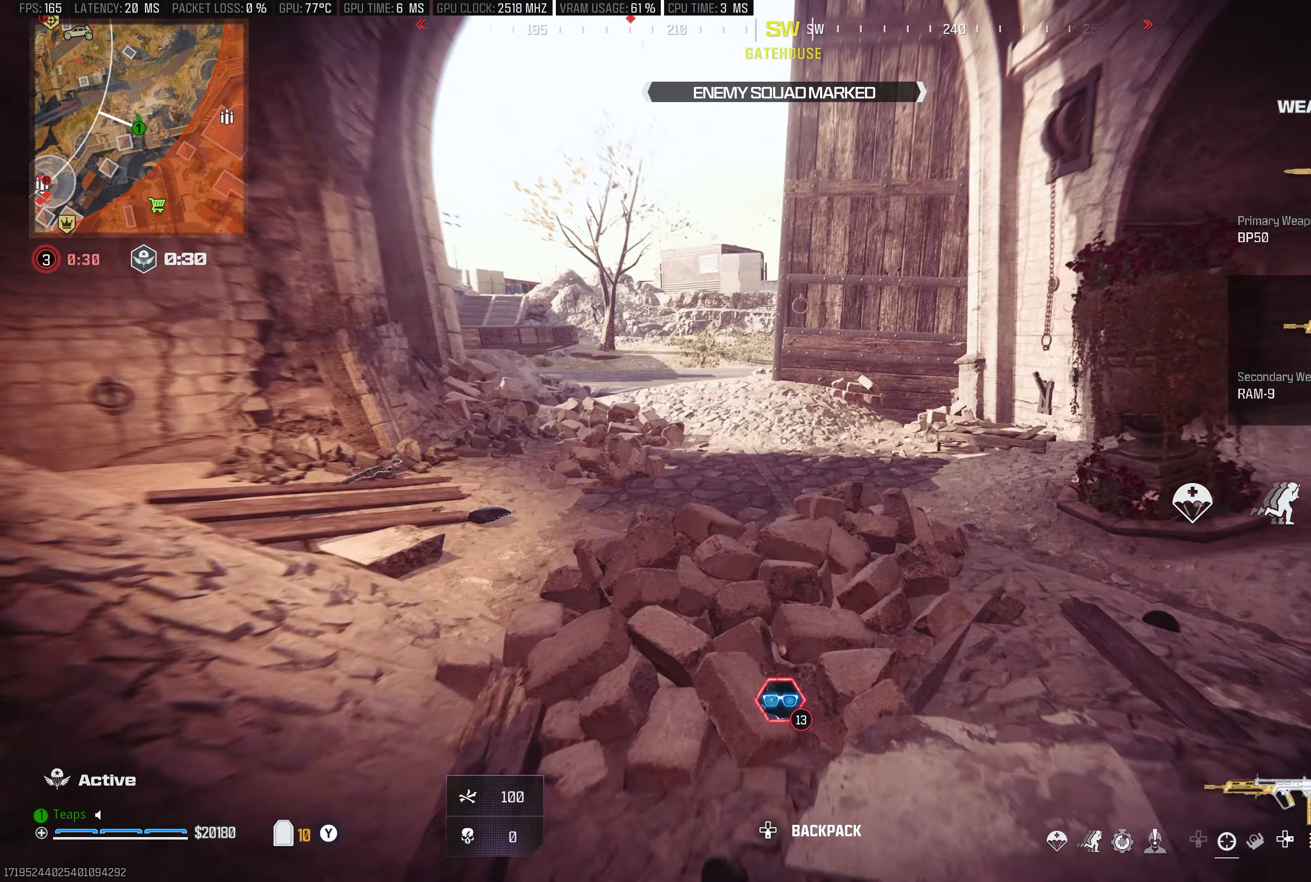
{"buttons": [], "left_stick": "up", "right_stick": "center", "events": [[67, "L3", "up"], [117, "R3", "up"], [117, "right_stick", "left"], [300, "right_stick", "center"]]}
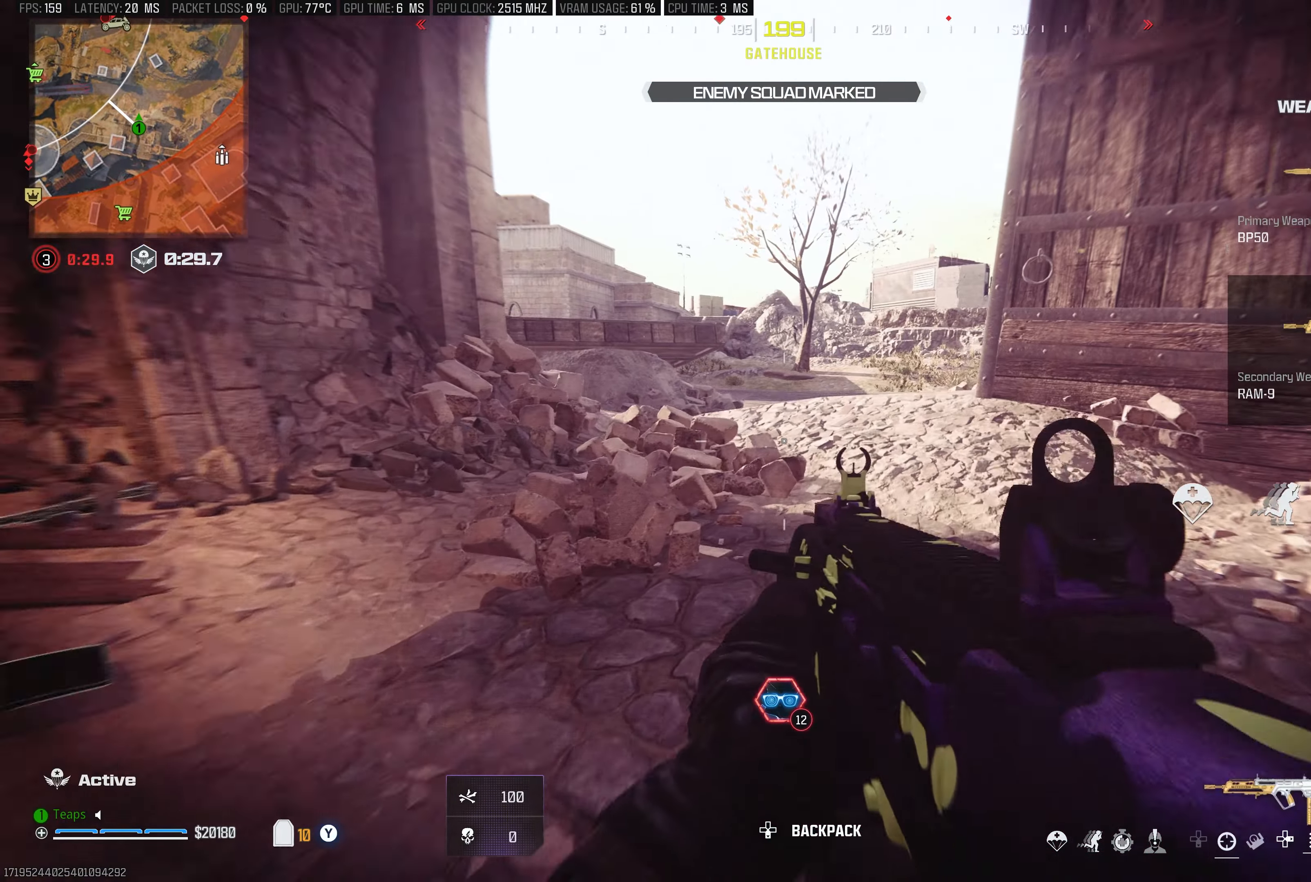
{"buttons": [], "left_stick": "up", "right_stick": "center", "events": [[50, "L3", "down"], [184, "L3", "up"], [217, "right_stick", "up-left"], [467, "right_stick", "center"]]}
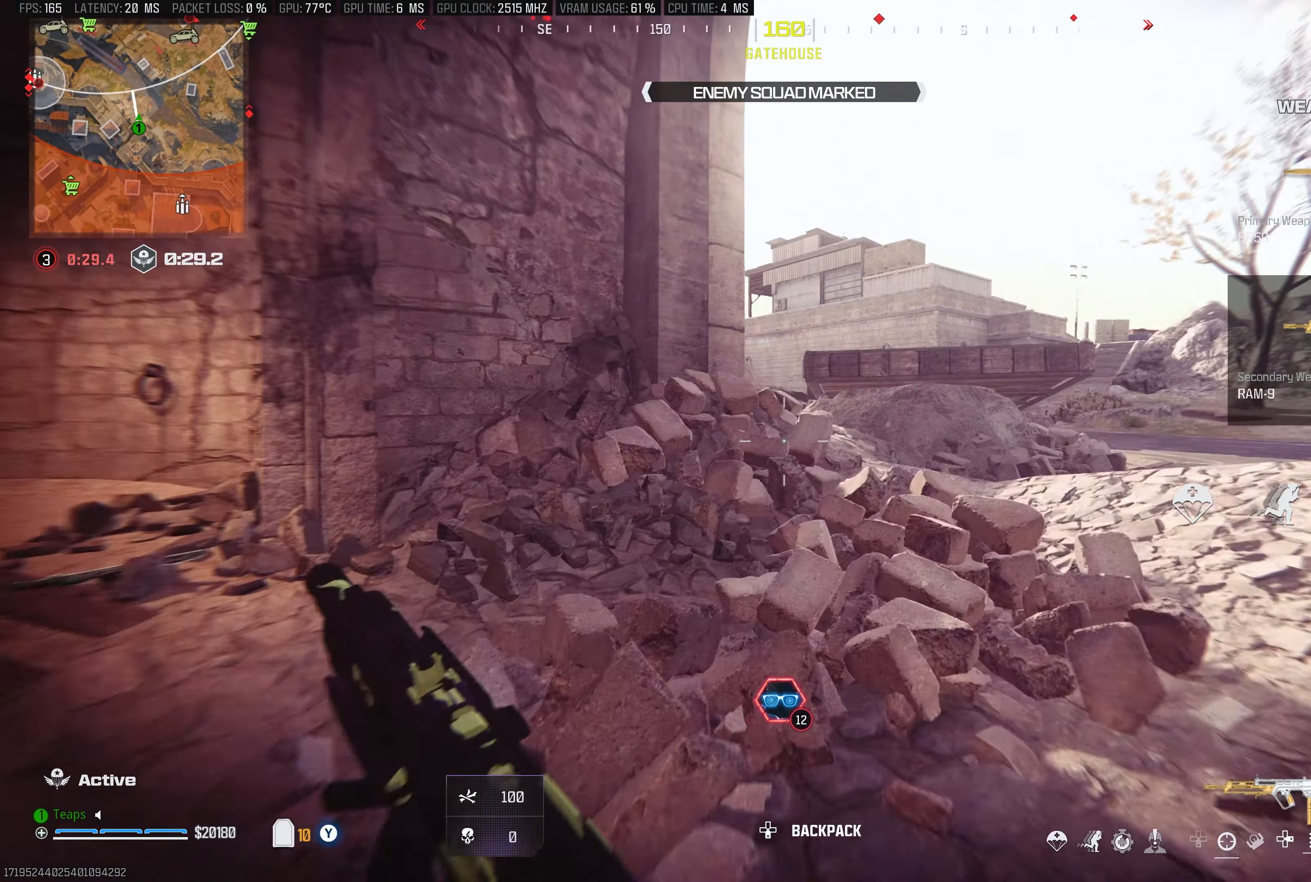
{"buttons": [], "left_stick": "up-right", "right_stick": "center", "events": [[317, "A", "down"], [434, "A", "up"], [500, "left_stick", "up-right"]]}
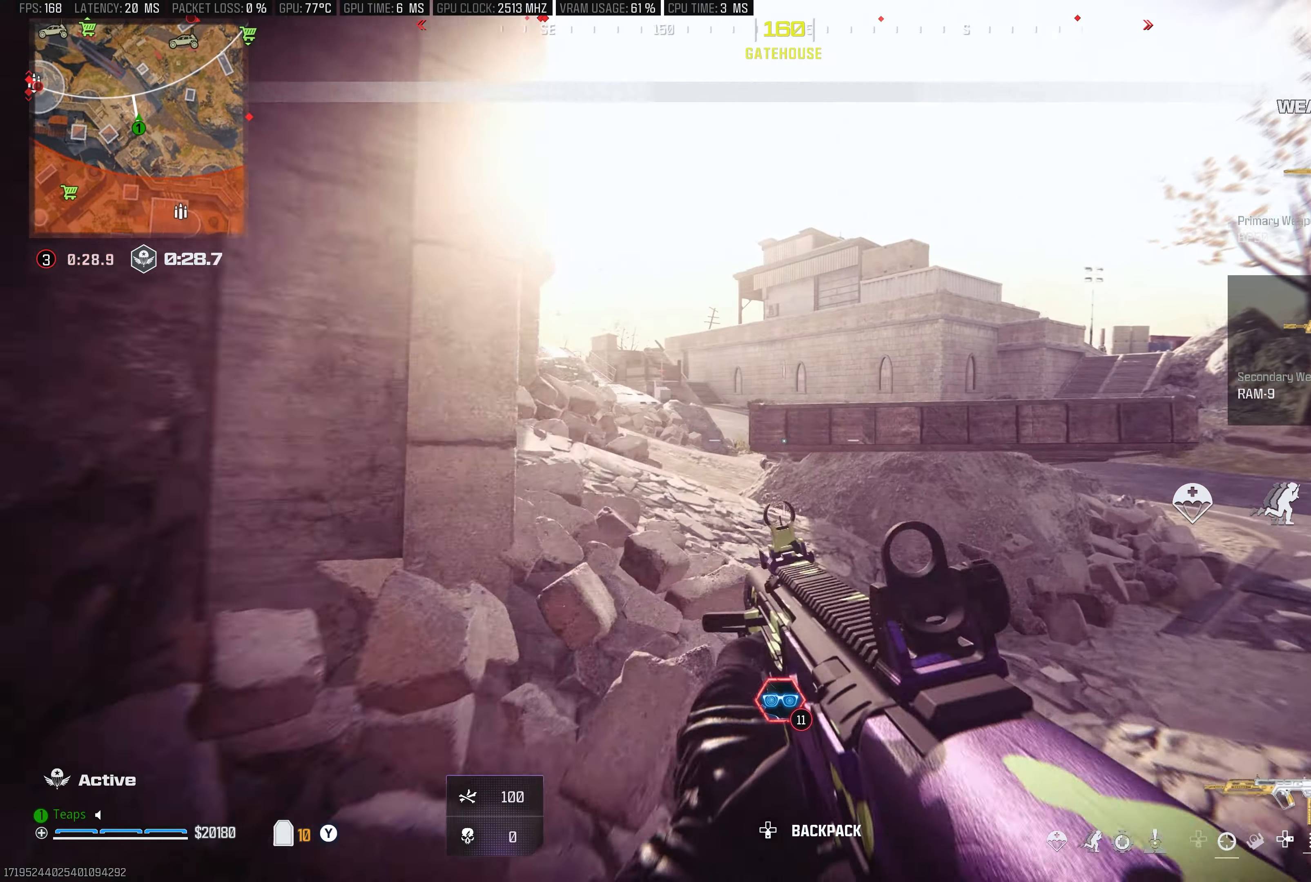
{"buttons": [], "left_stick": "up-left", "right_stick": "left", "events": [[350, "left_stick", "center"], [450, "right_stick", "left"], [500, "left_stick", "up-left"]]}
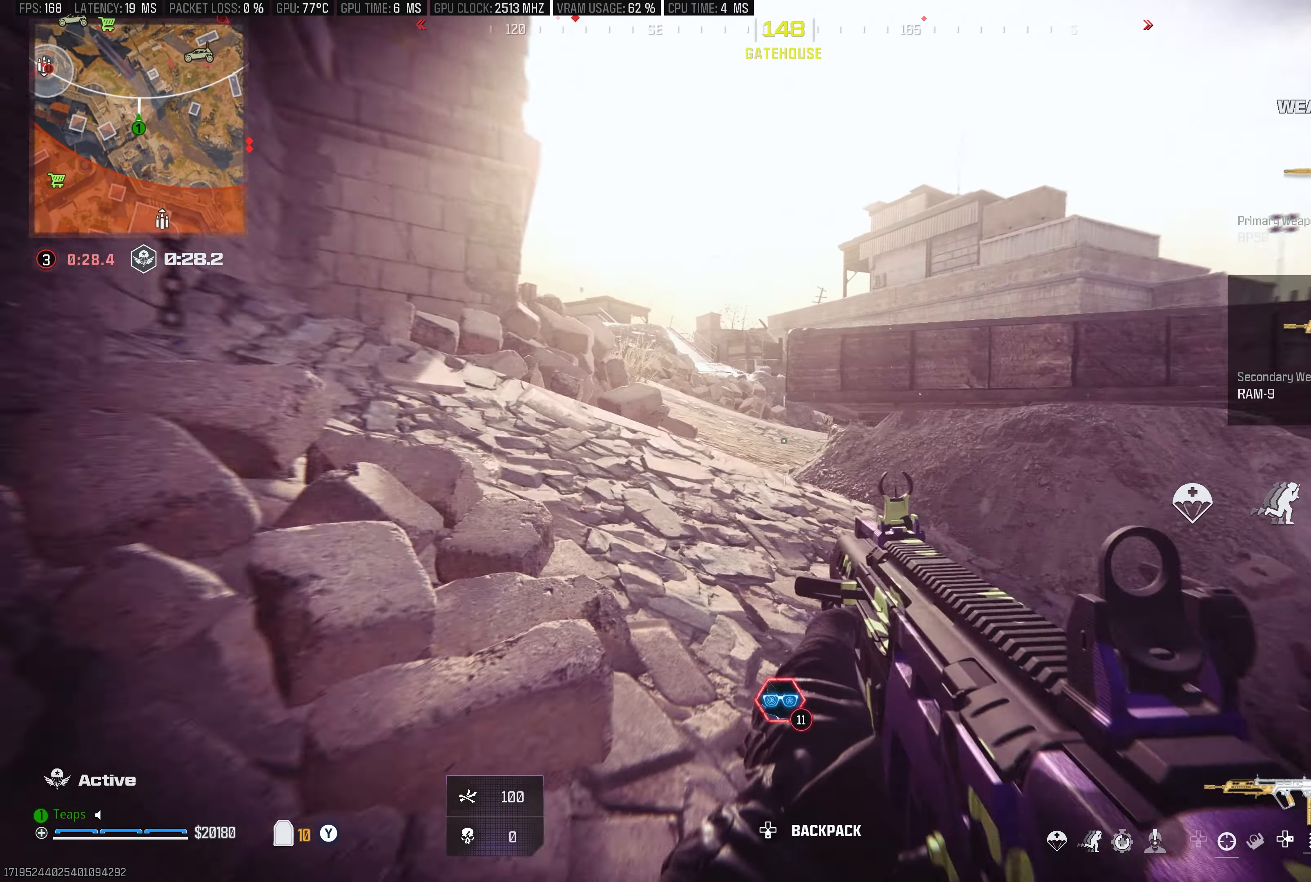
{"buttons": ["A"], "left_stick": "up-left", "right_stick": "up-right", "events": [[50, "right_stick", "center"], [100, "left_stick", "up"], [217, "right_stick", "left"], [316, "right_stick", "center"], [400, "left_stick", "up-left"], [416, "right_stick", "up-right"], [450, "A", "down"]]}